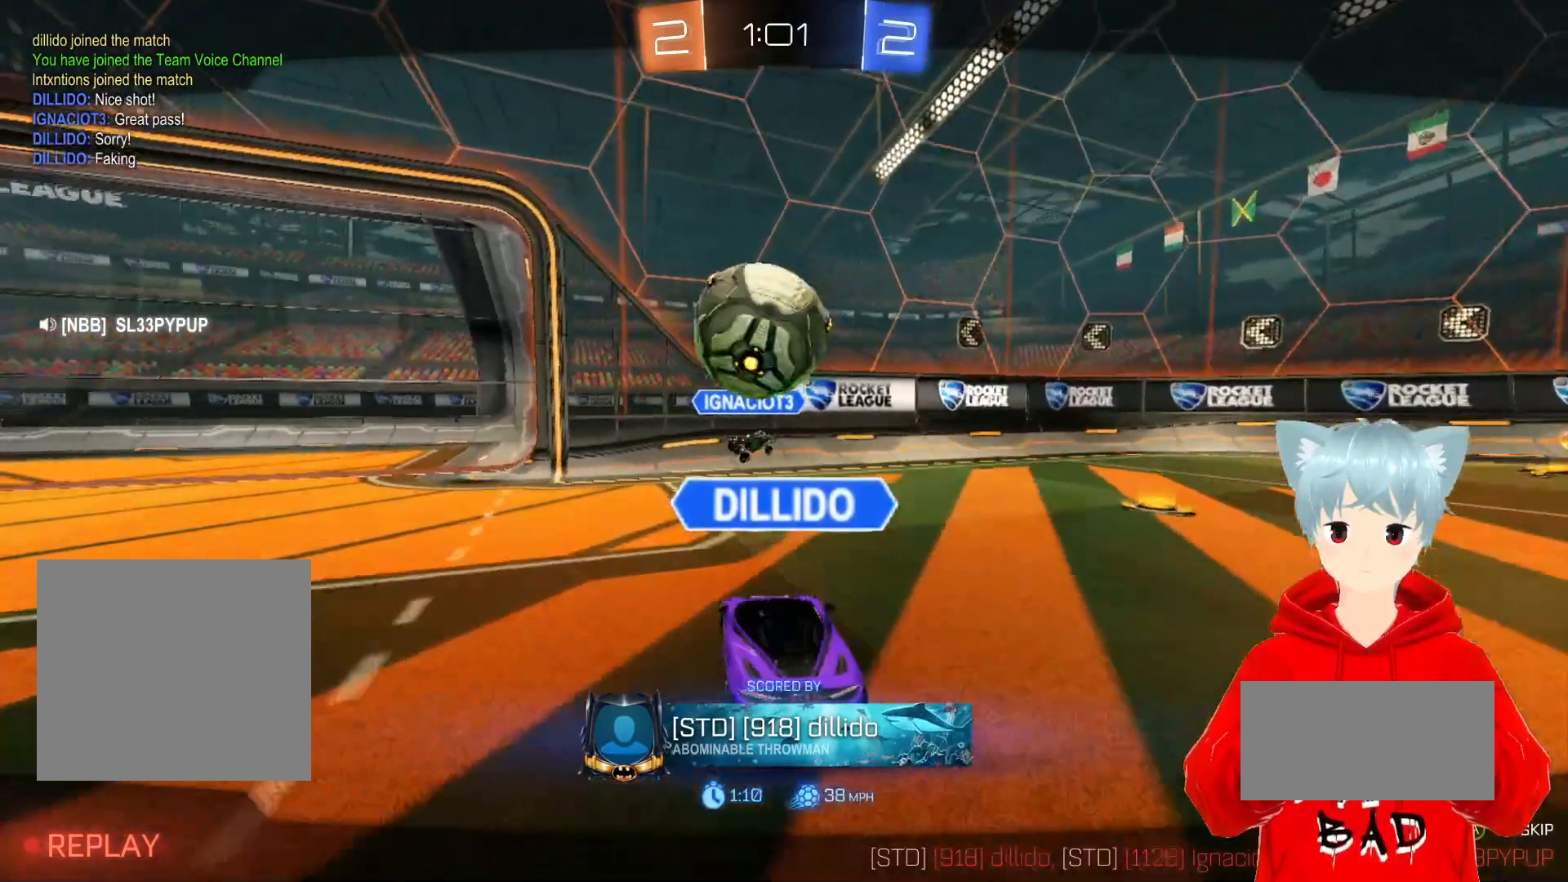
Gameplay with a controller (Xbox layout); each line is a JSON object with the inputs held at the frame after it. "events" lists button and stick changes between this image and that frame as [ms after this image, input, new state], when the widget could be followed in between.
{"buttons": [], "left_stick": "center", "right_stick": "center", "events": [[83, "A", "down"], [217, "A", "up"]]}
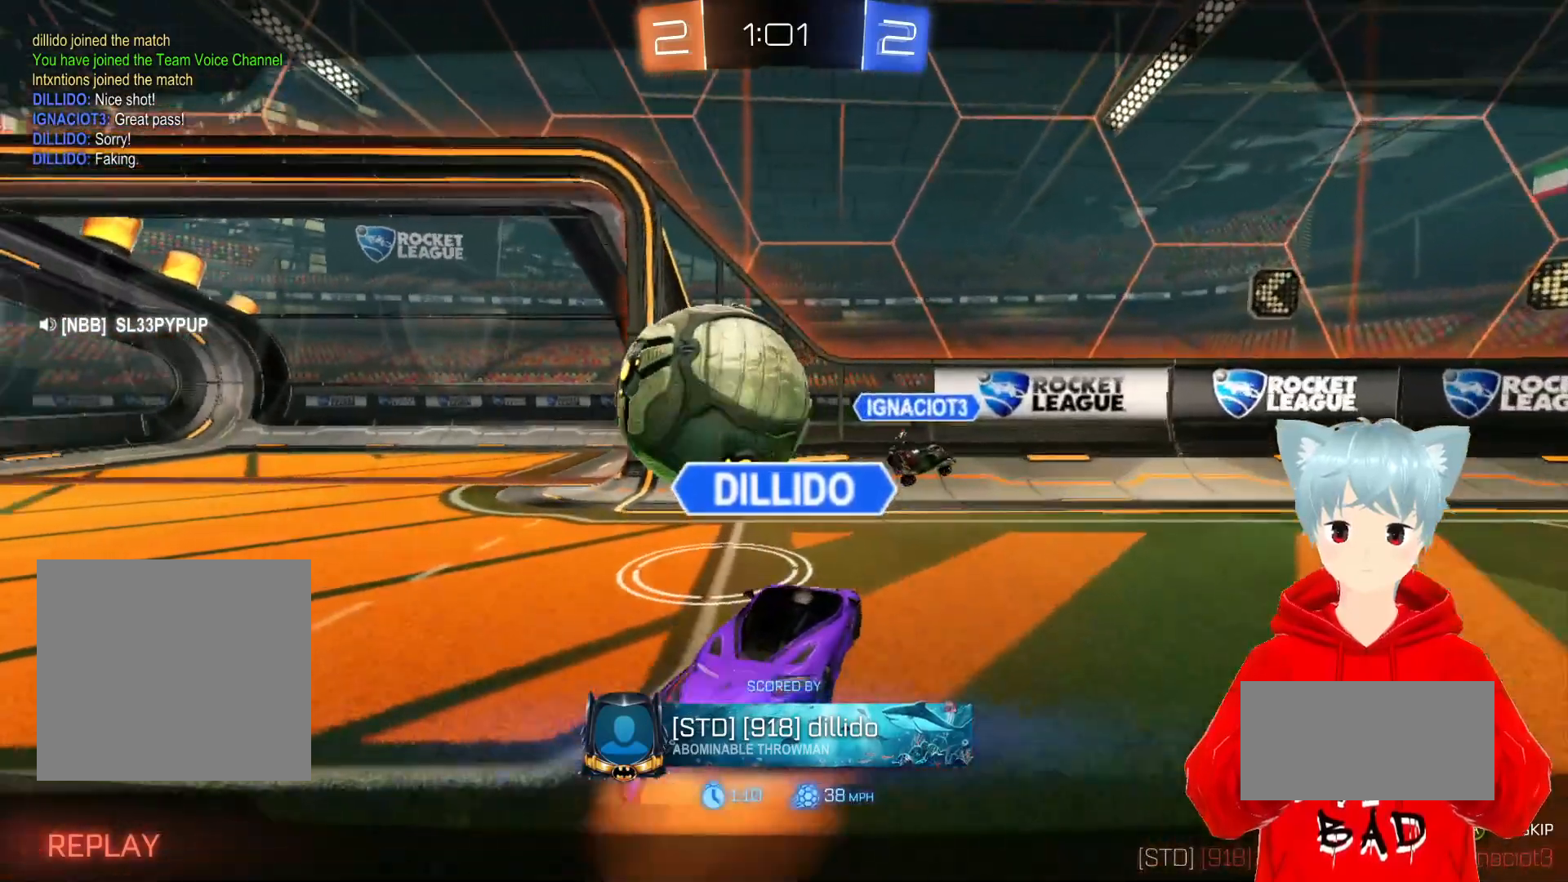
{"buttons": [], "left_stick": "center", "right_stick": "center", "events": []}
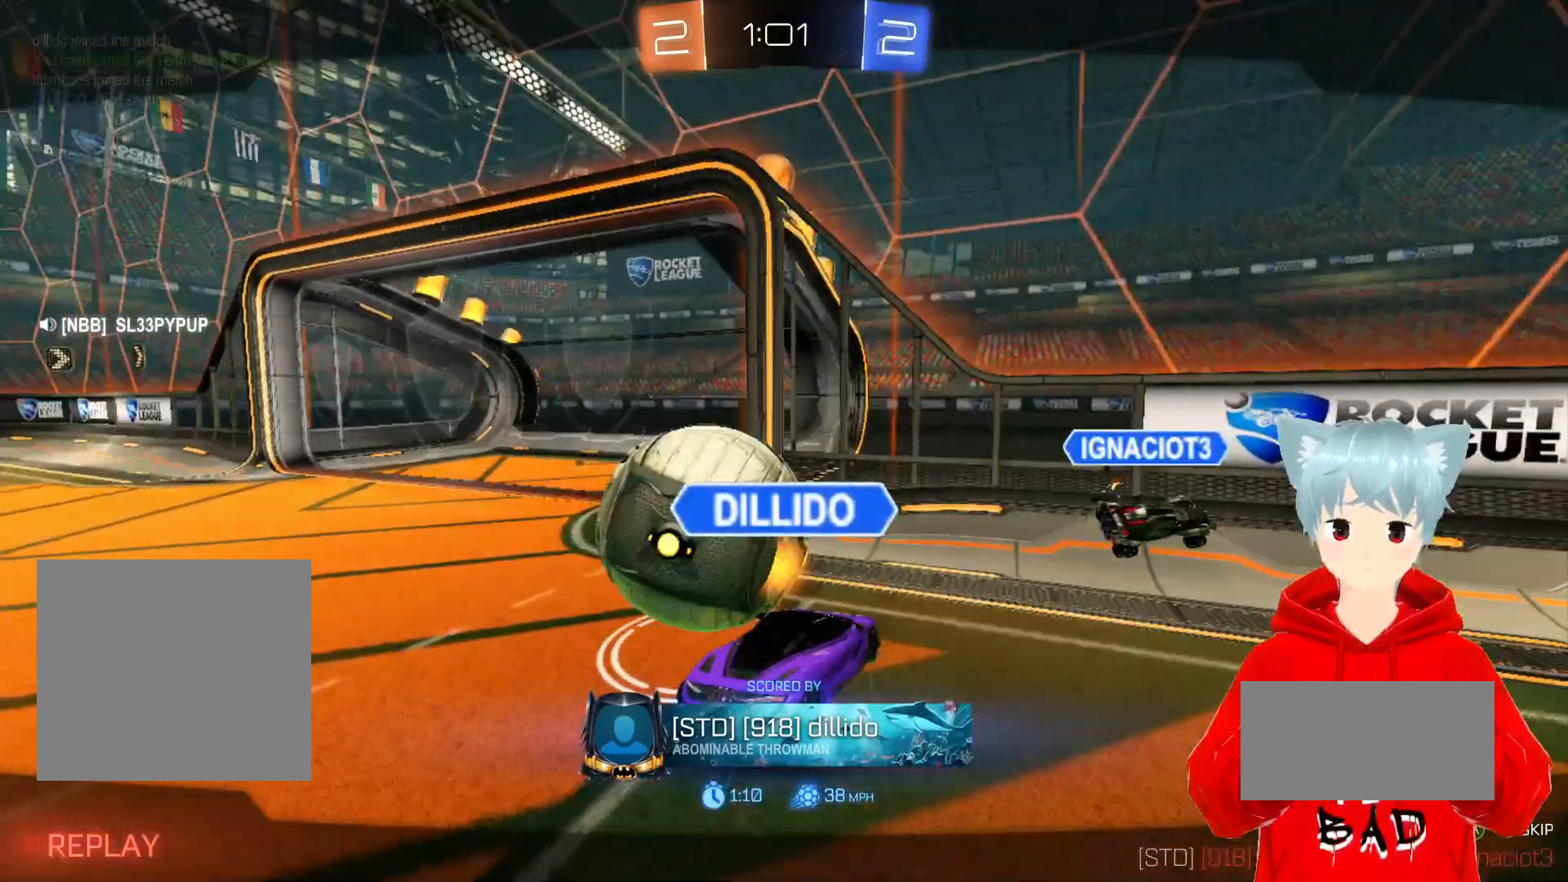
{"buttons": ["A"], "left_stick": "center", "right_stick": "center", "events": [[483, "A", "down"]]}
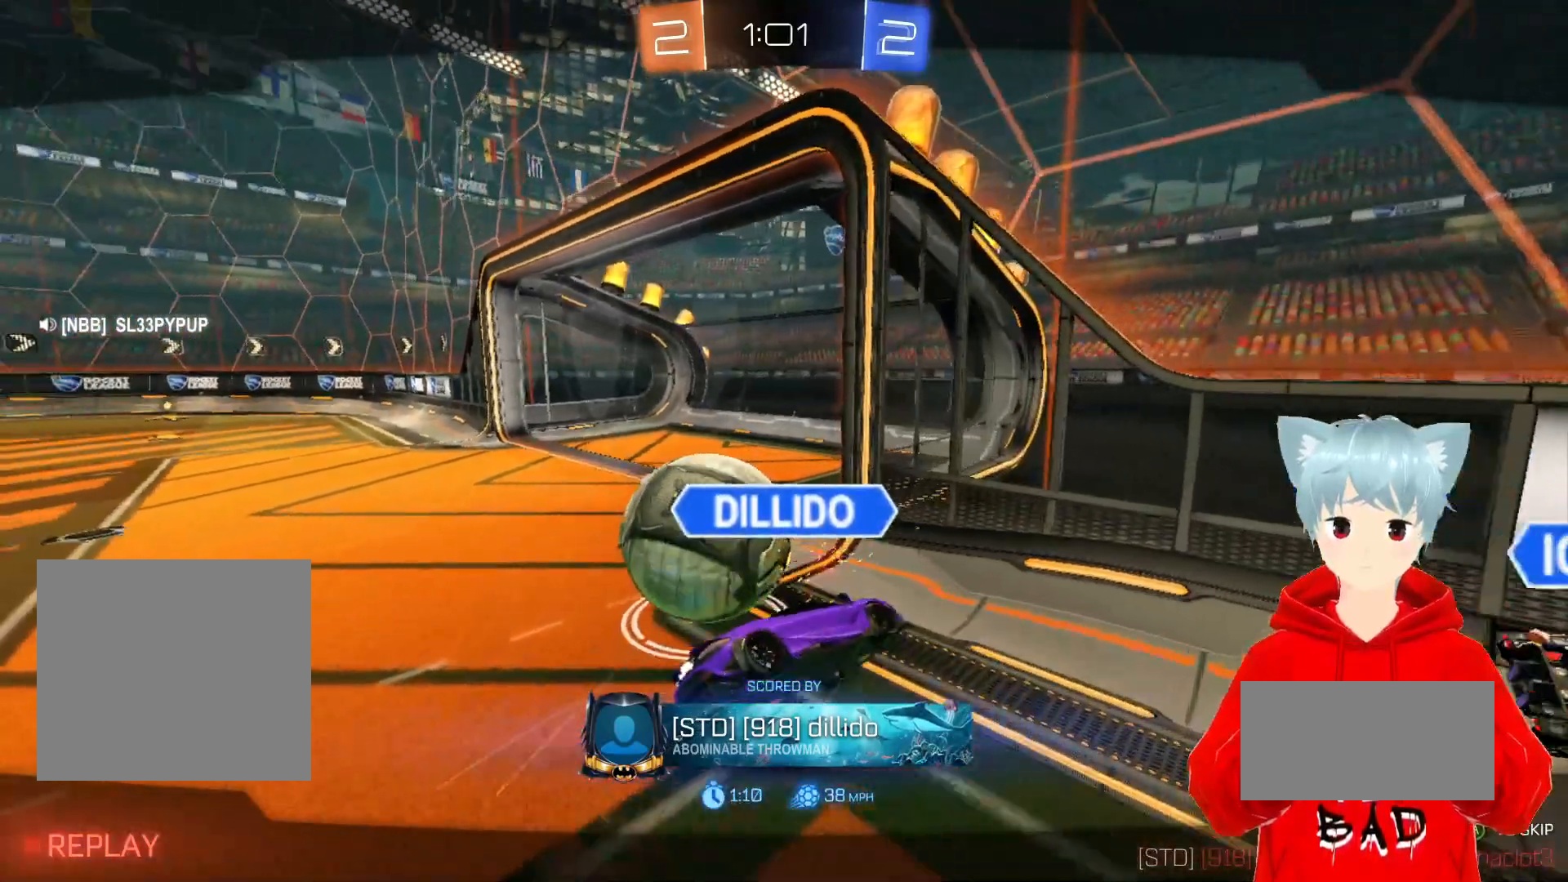
{"buttons": [], "left_stick": "center", "right_stick": "center", "events": [[83, "A", "up"]]}
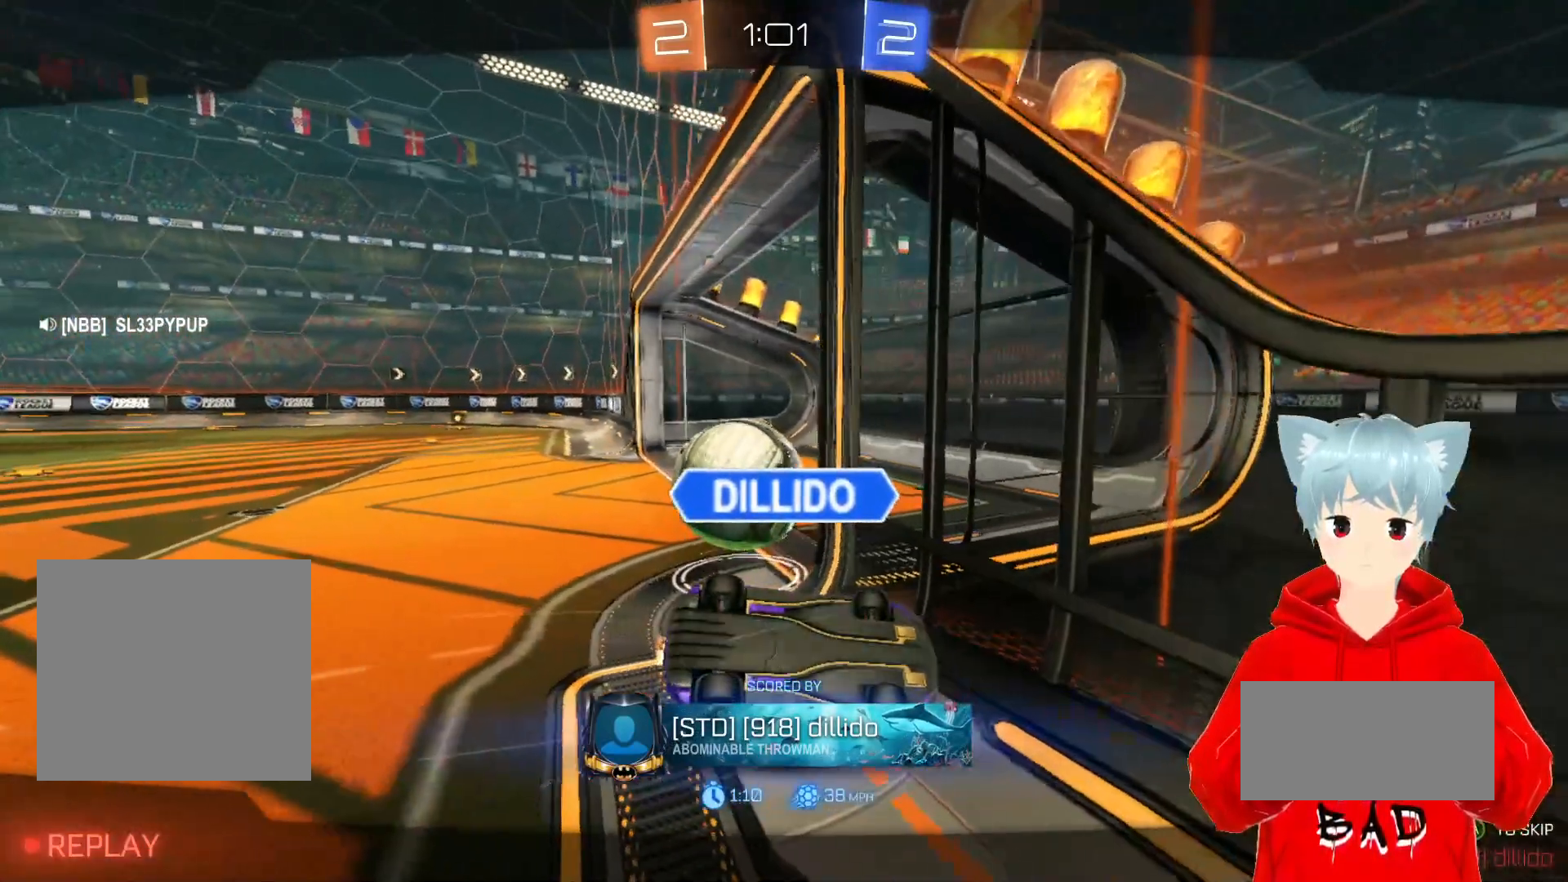
{"buttons": [], "left_stick": "center", "right_stick": "center", "events": []}
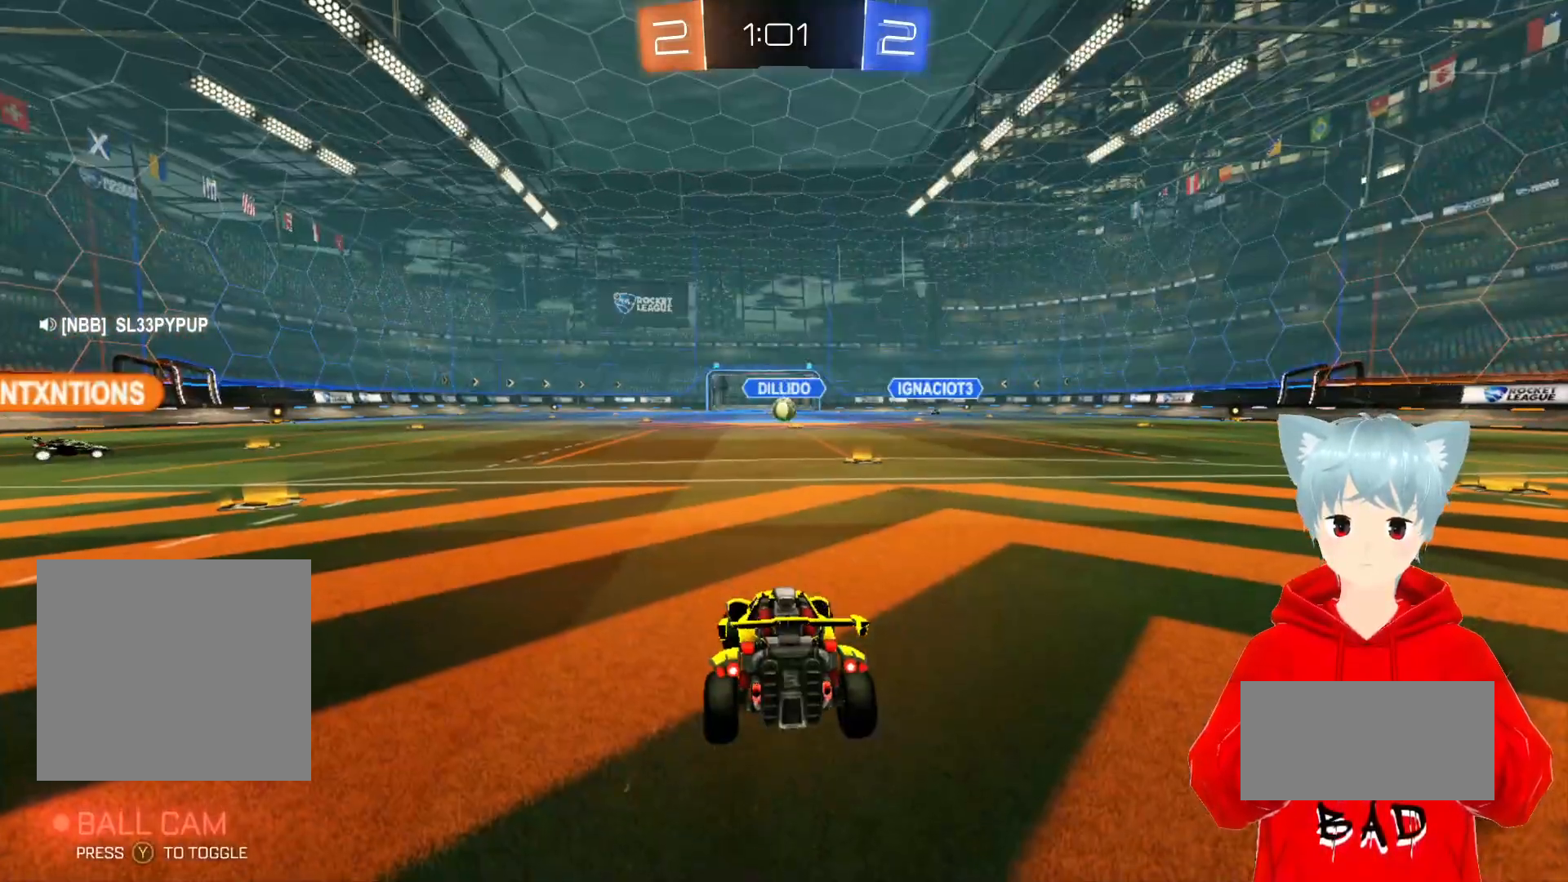
{"buttons": [], "left_stick": "center", "right_stick": "center", "events": []}
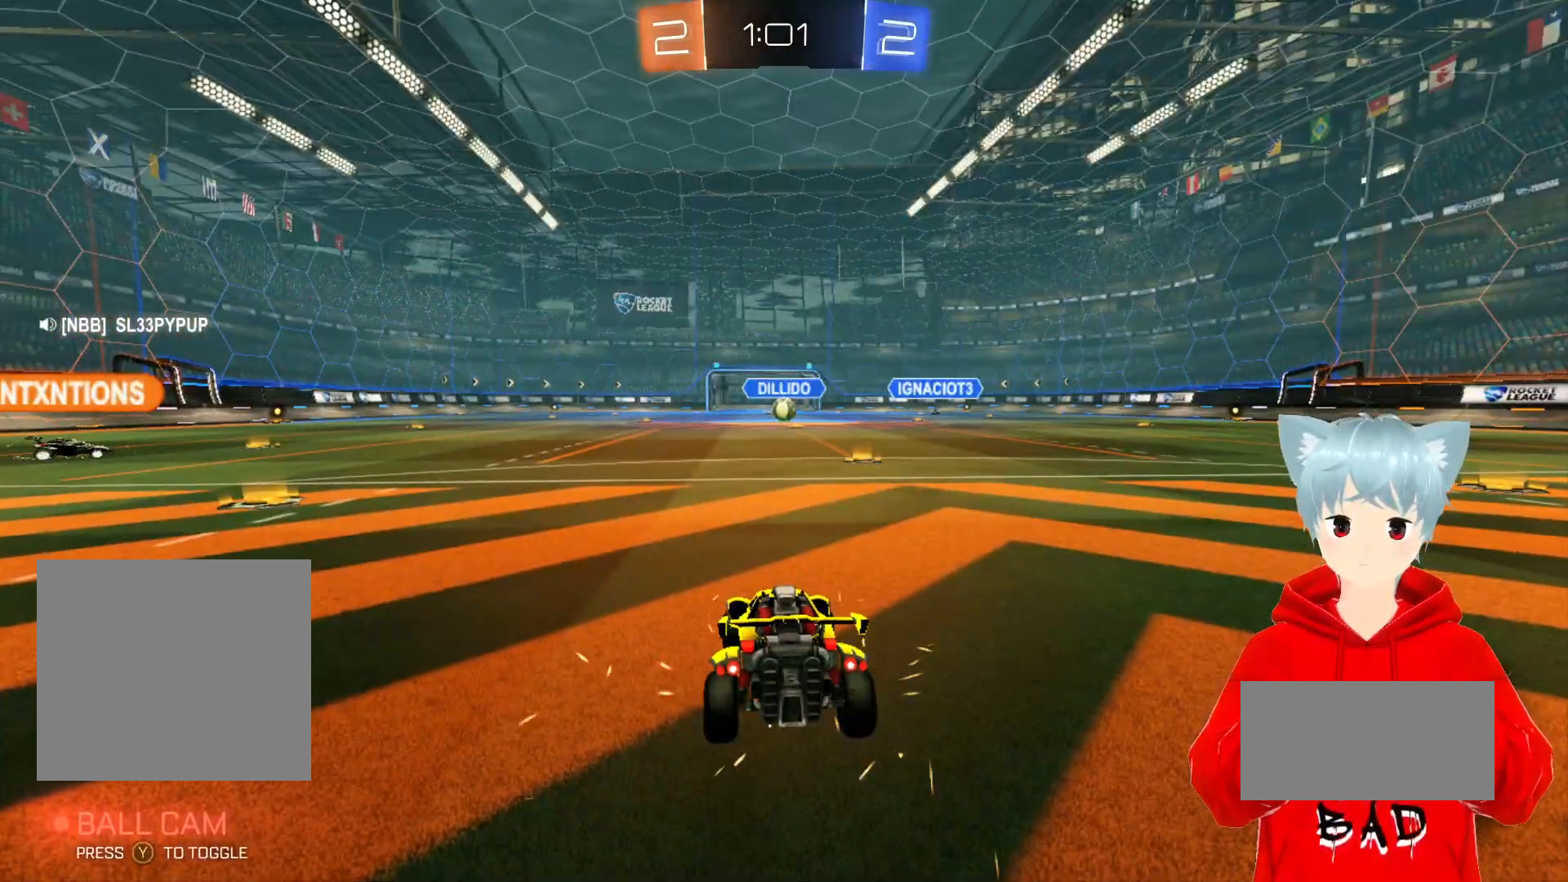
{"buttons": [], "left_stick": "center", "right_stick": "center", "events": []}
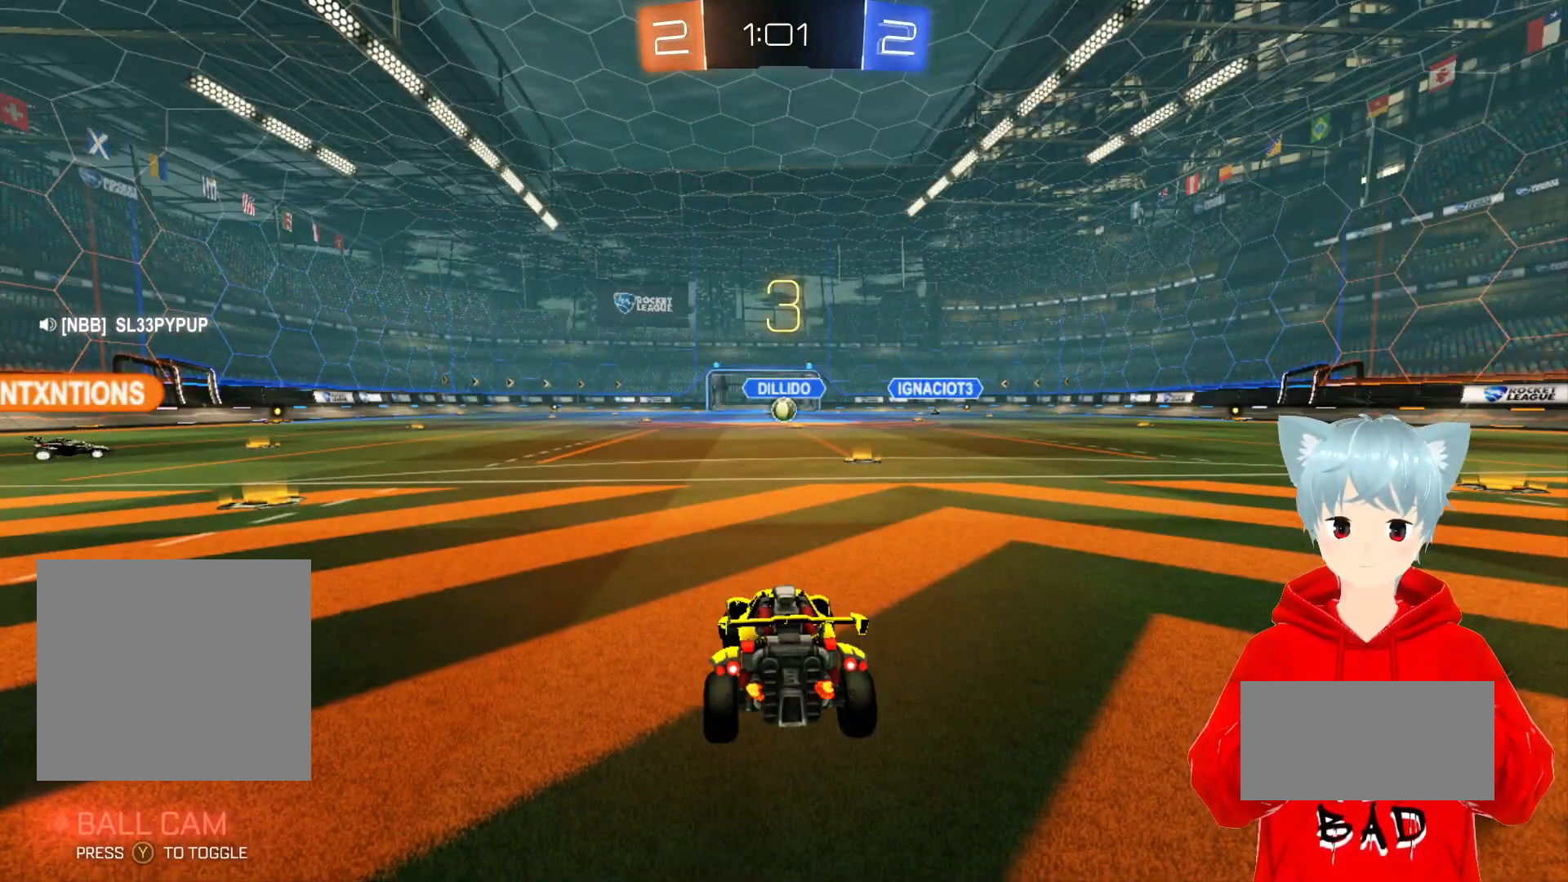
{"buttons": [], "left_stick": "center", "right_stick": "center", "events": []}
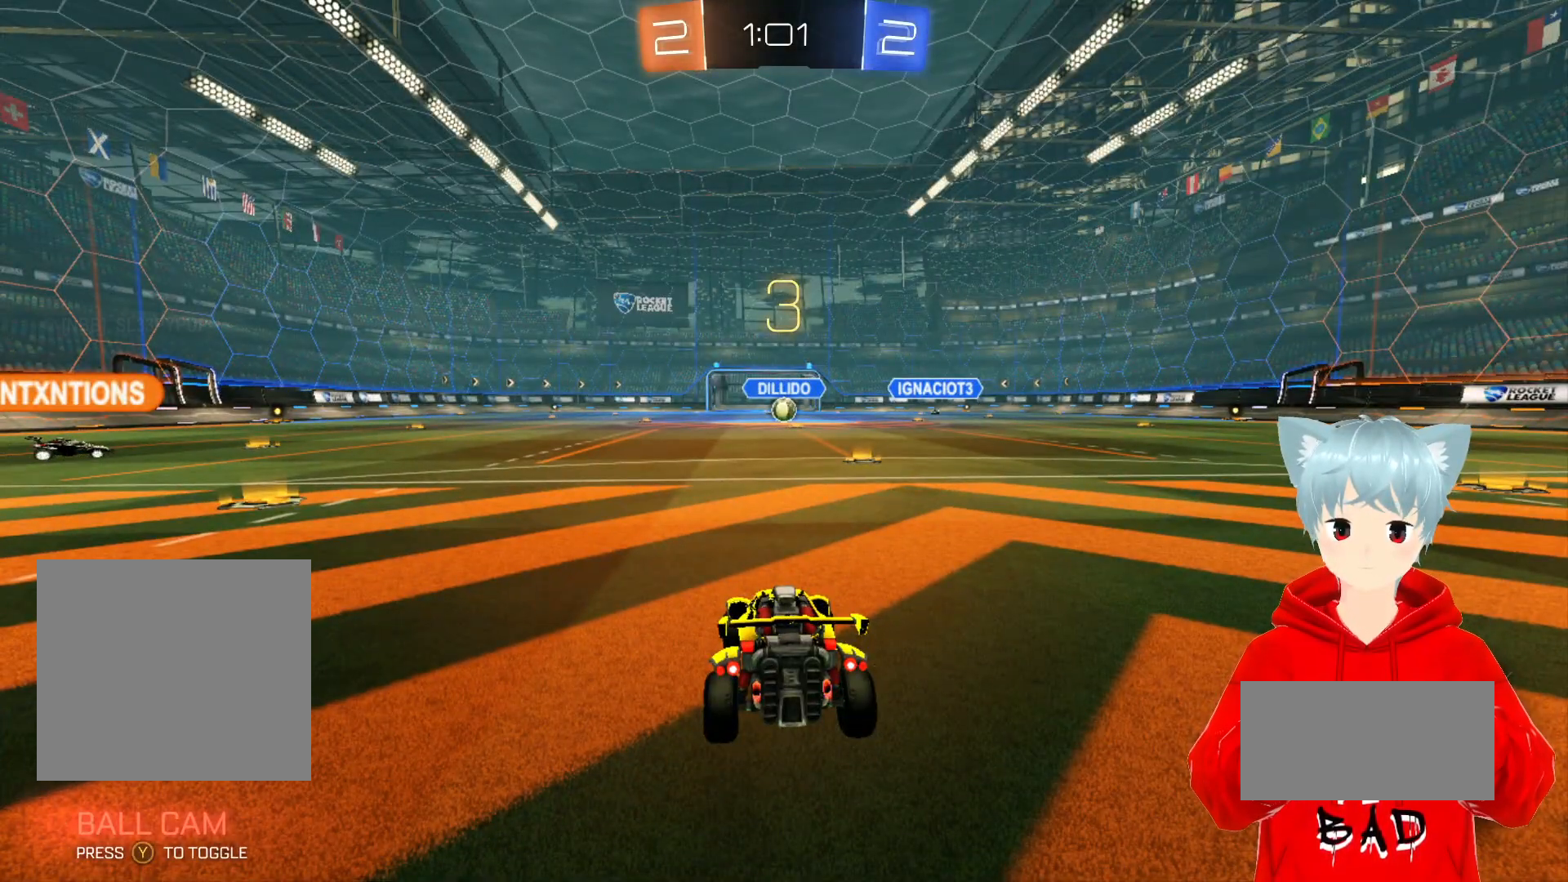
{"buttons": [], "left_stick": "center", "right_stick": "center", "events": []}
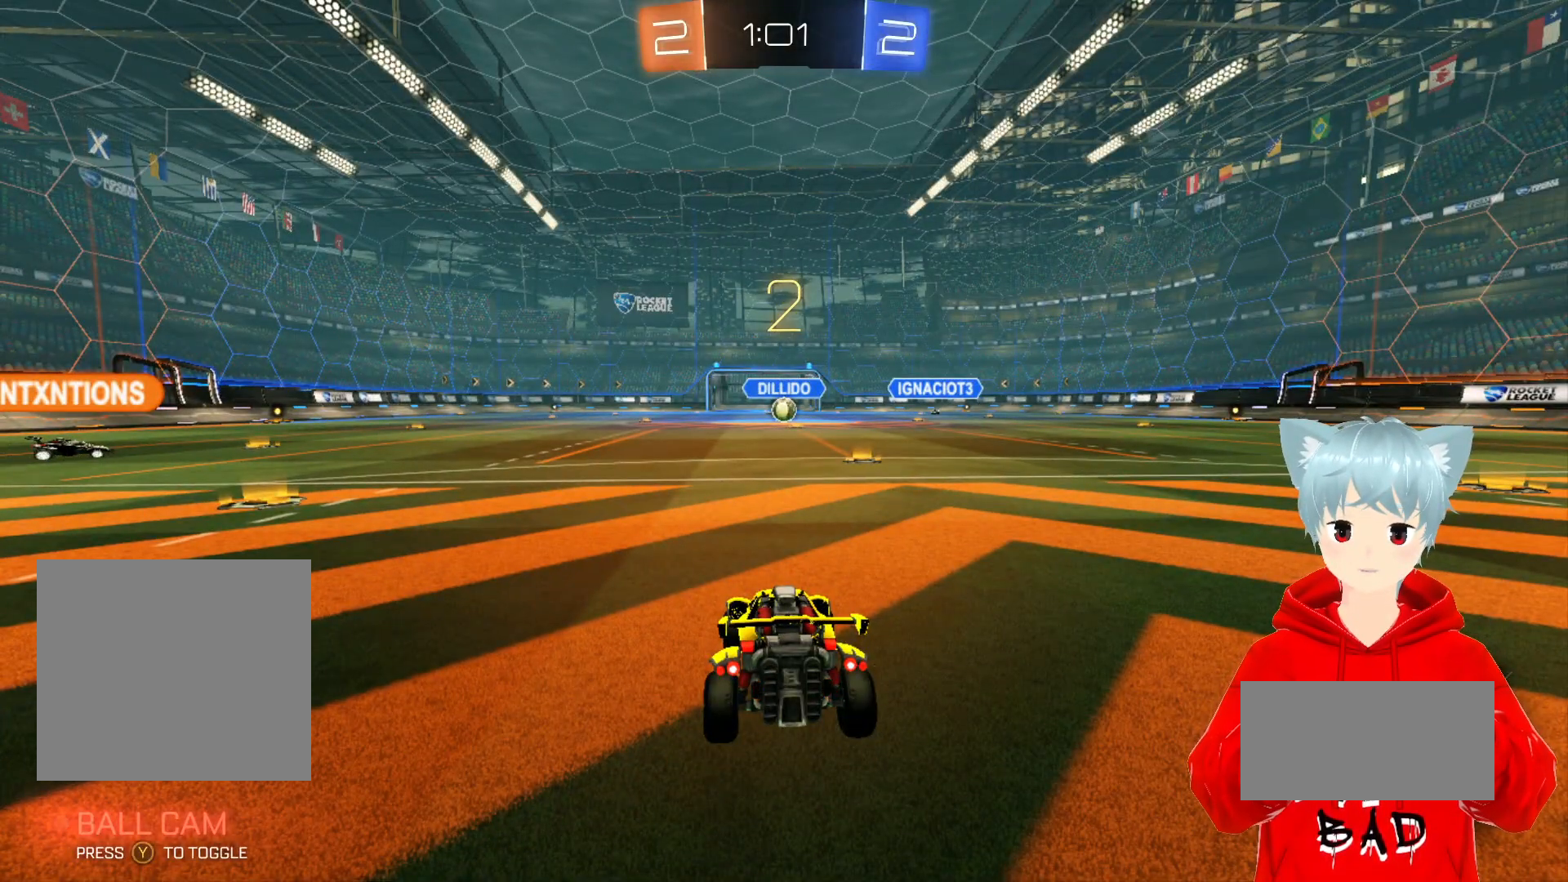
{"buttons": [], "left_stick": "center", "right_stick": "down-left", "events": [[417, "right_stick", "down-left"]]}
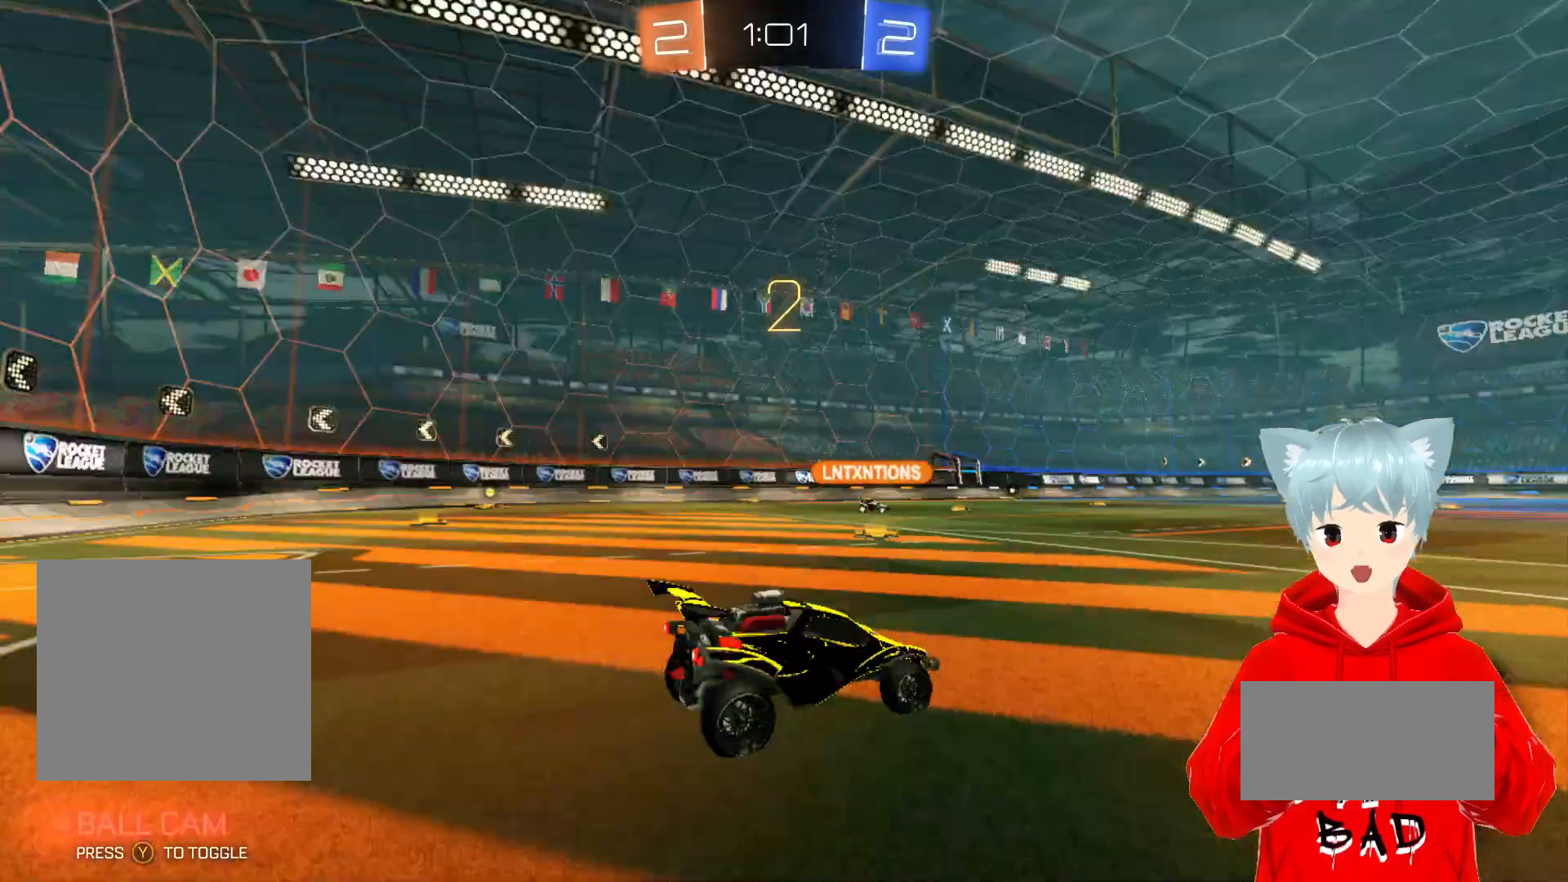
{"buttons": ["A", "R2"], "left_stick": "center", "right_stick": "center", "events": [[67, "R2", "down"], [83, "right_stick", "center"], [233, "Y", "down"], [317, "Y", "up"], [450, "A", "down"]]}
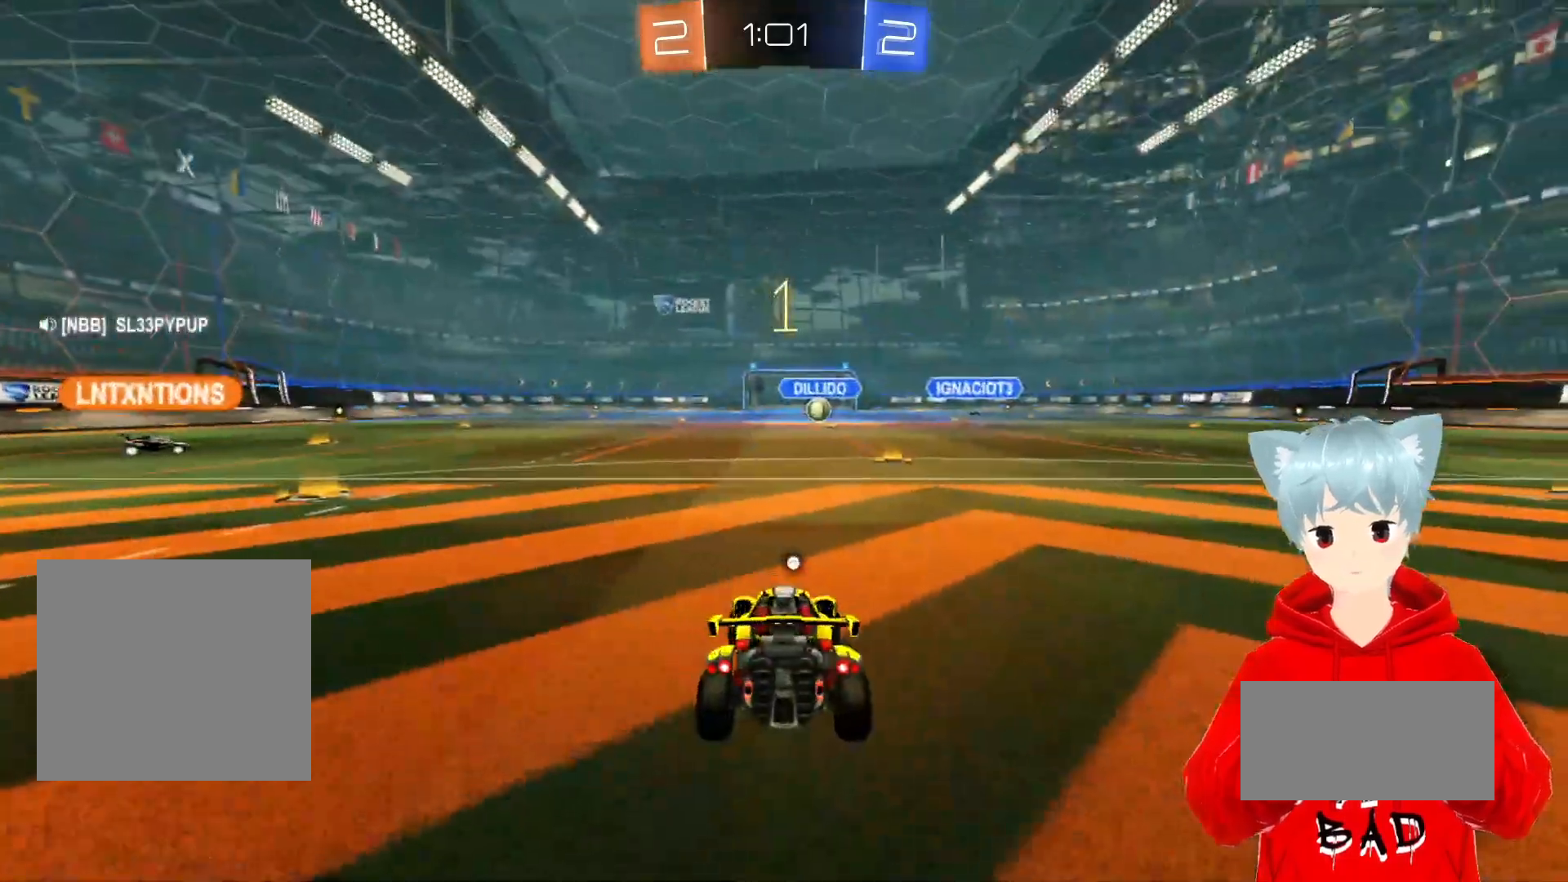
{"buttons": ["A", "R2"], "left_stick": "center", "right_stick": "center", "events": []}
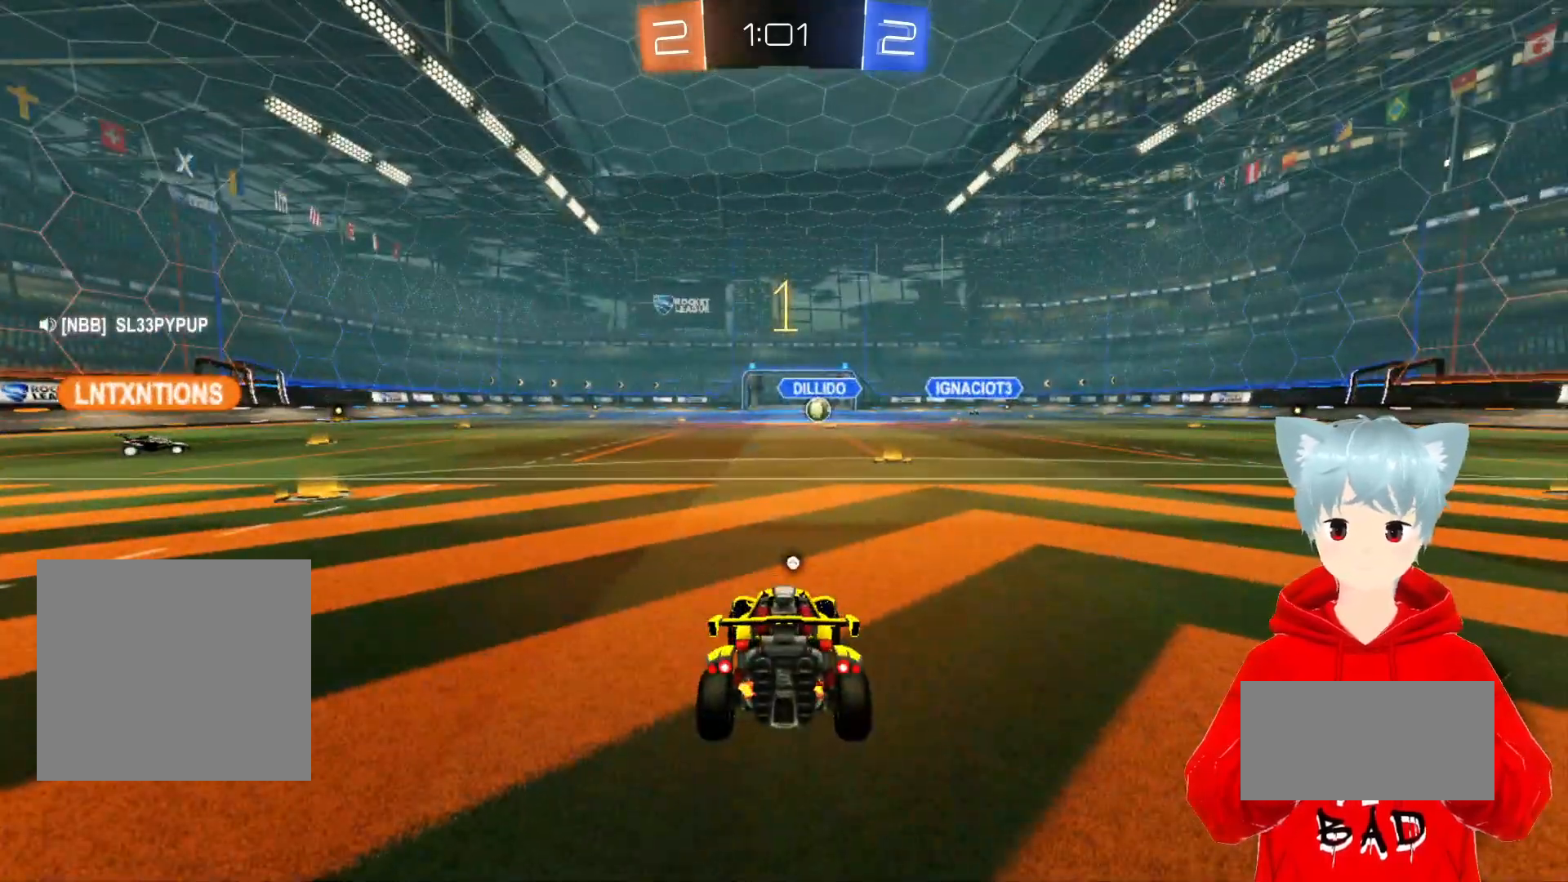
{"buttons": ["A", "R2"], "left_stick": "up-left", "right_stick": "center", "events": [[67, "left_stick", "left"], [217, "left_stick", "up-left"]]}
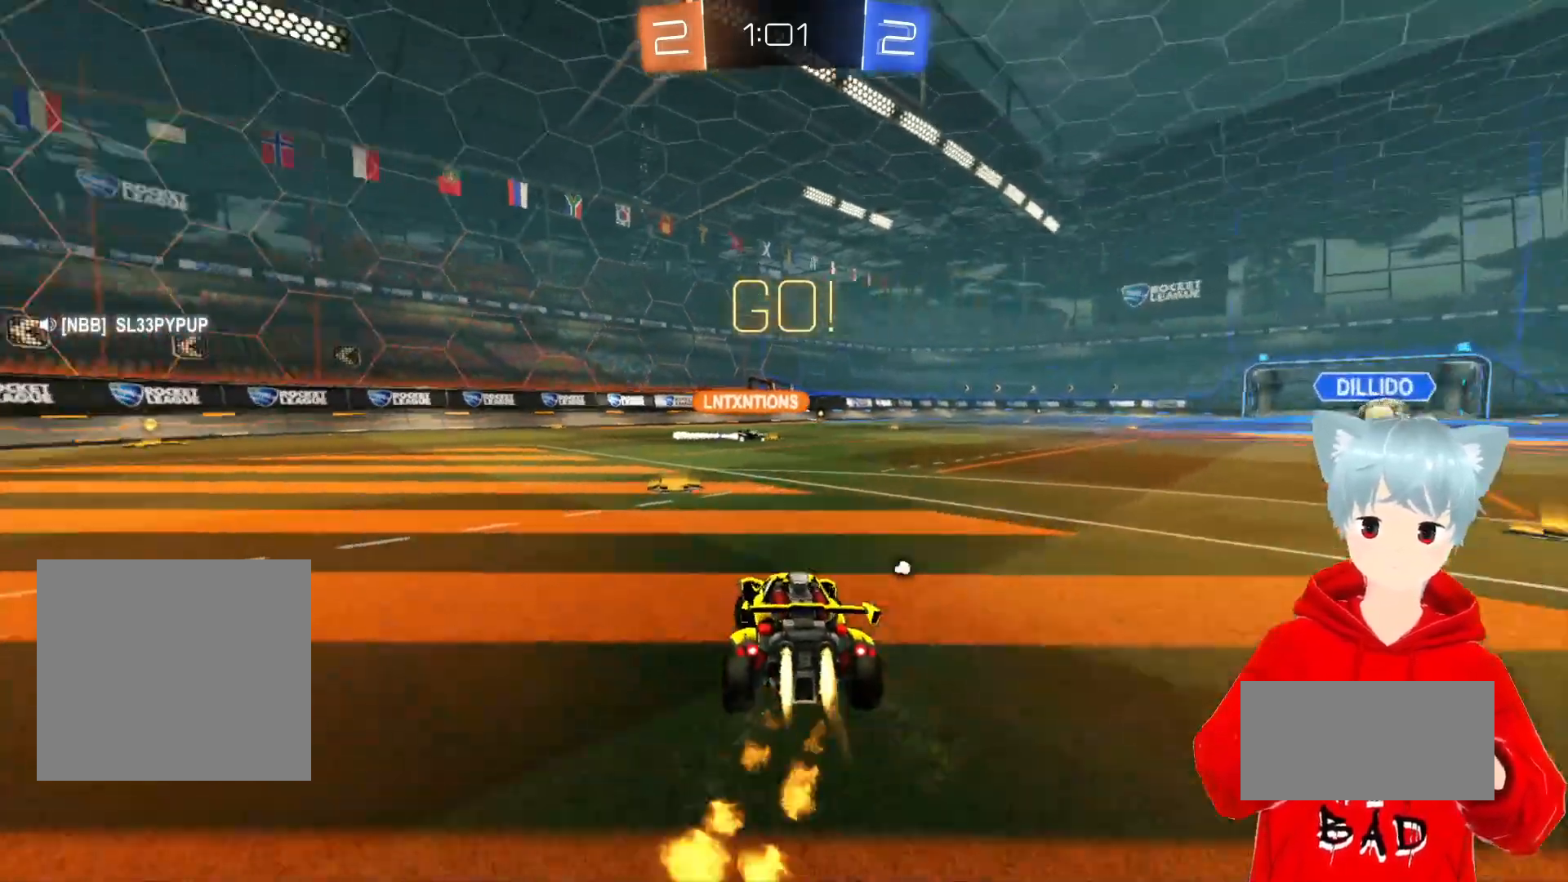
{"buttons": ["A", "R2"], "left_stick": "left", "right_stick": "center", "events": [[67, "left_stick", "center"], [267, "left_stick", "left"]]}
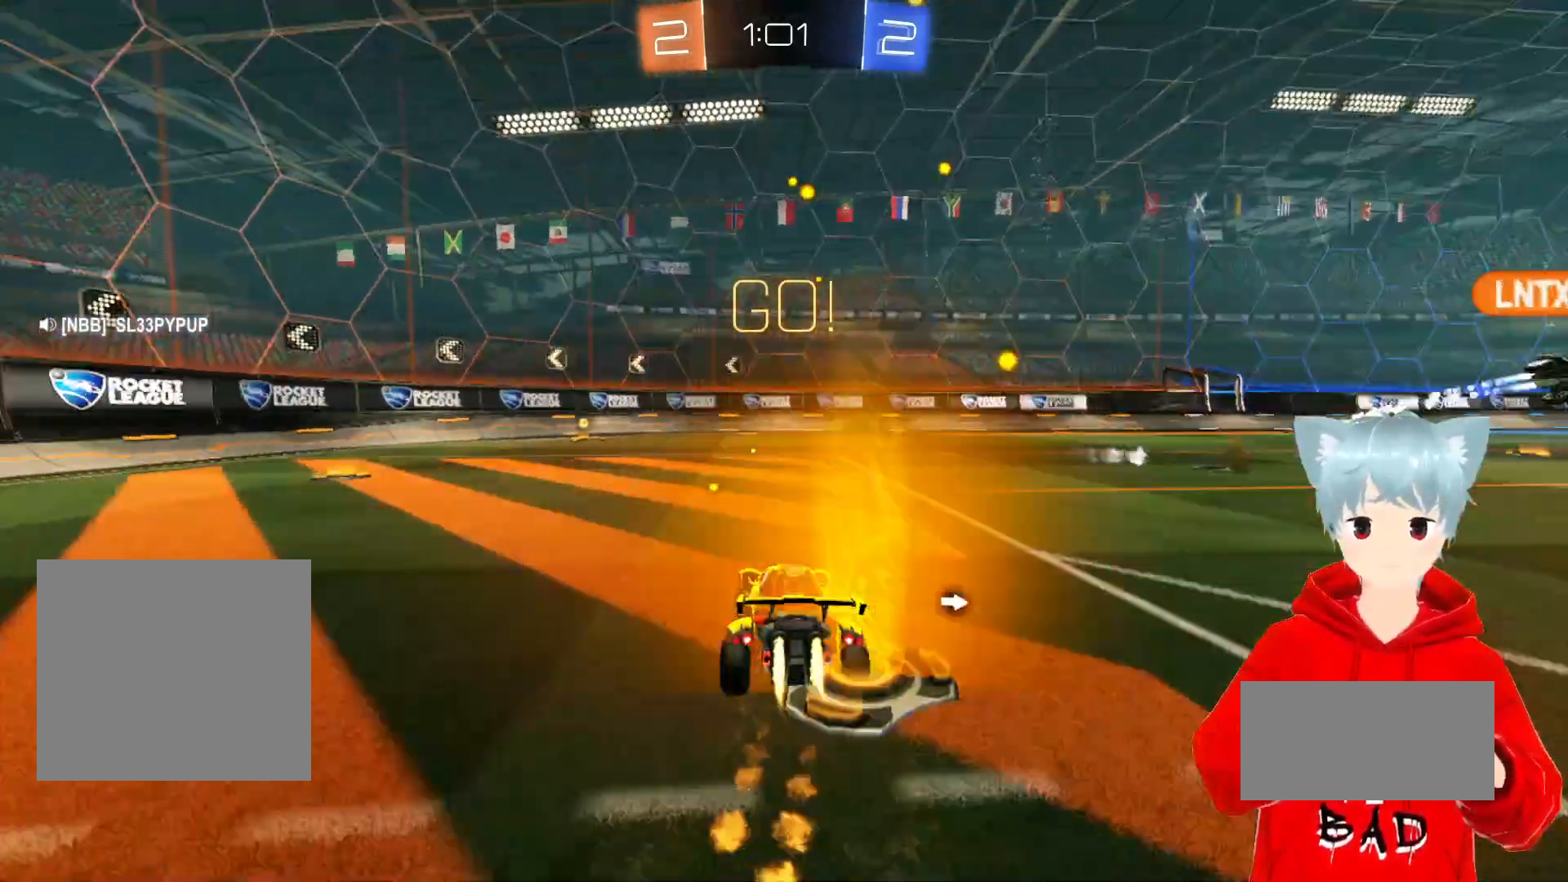
{"buttons": ["R2"], "left_stick": "center", "right_stick": "center", "events": [[117, "left_stick", "center"], [433, "A", "up"]]}
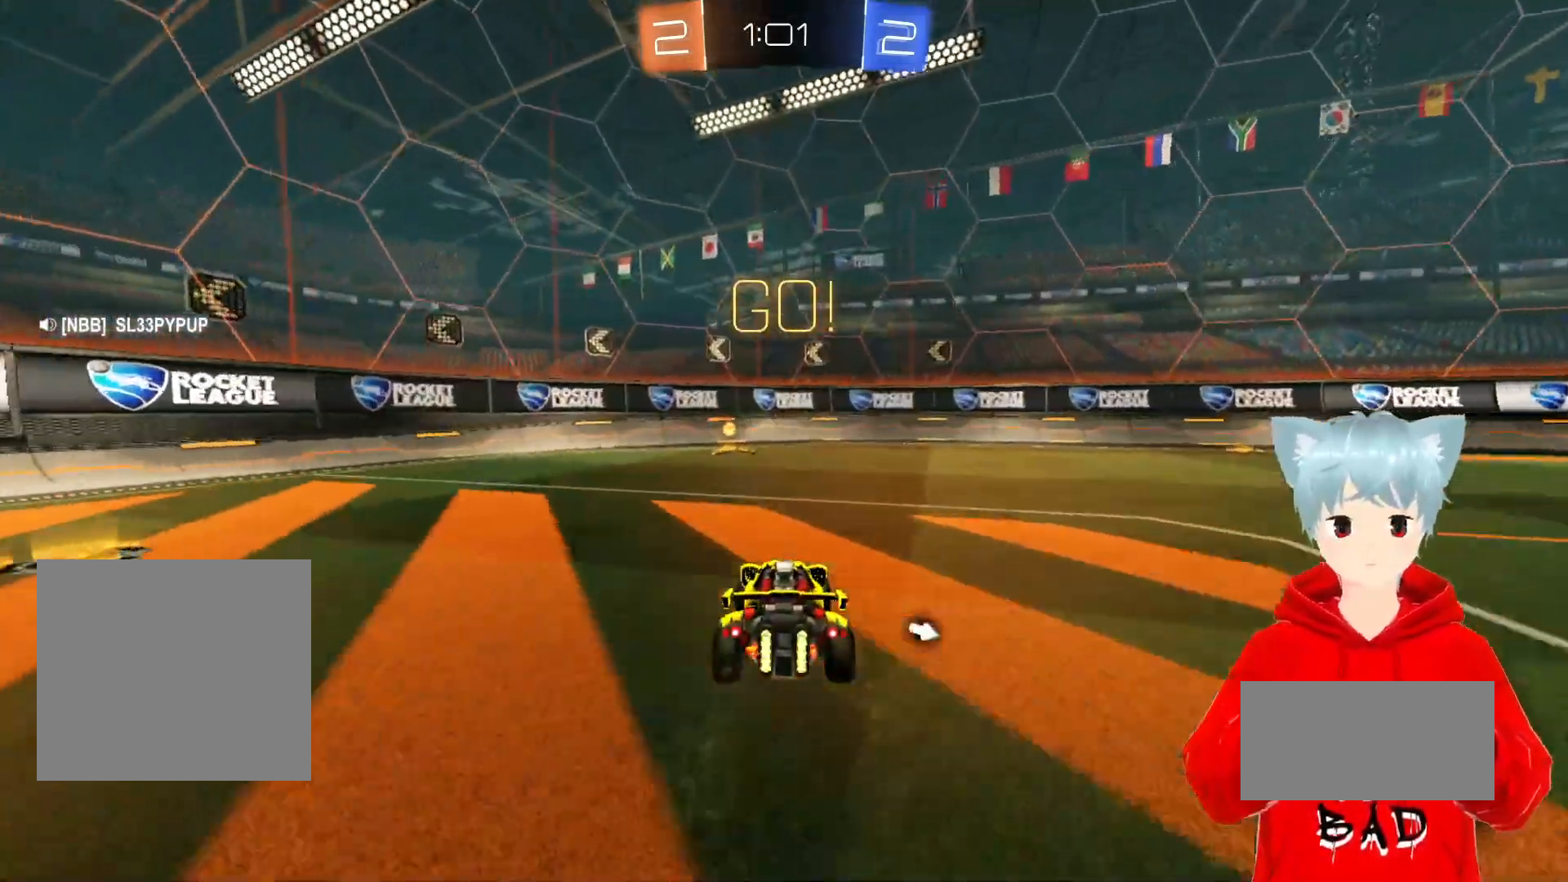
{"buttons": ["L1", "R2"], "left_stick": "left", "right_stick": "center", "events": [[17, "Y", "down"], [133, "Y", "up"], [317, "left_stick", "left"], [367, "L1", "down"]]}
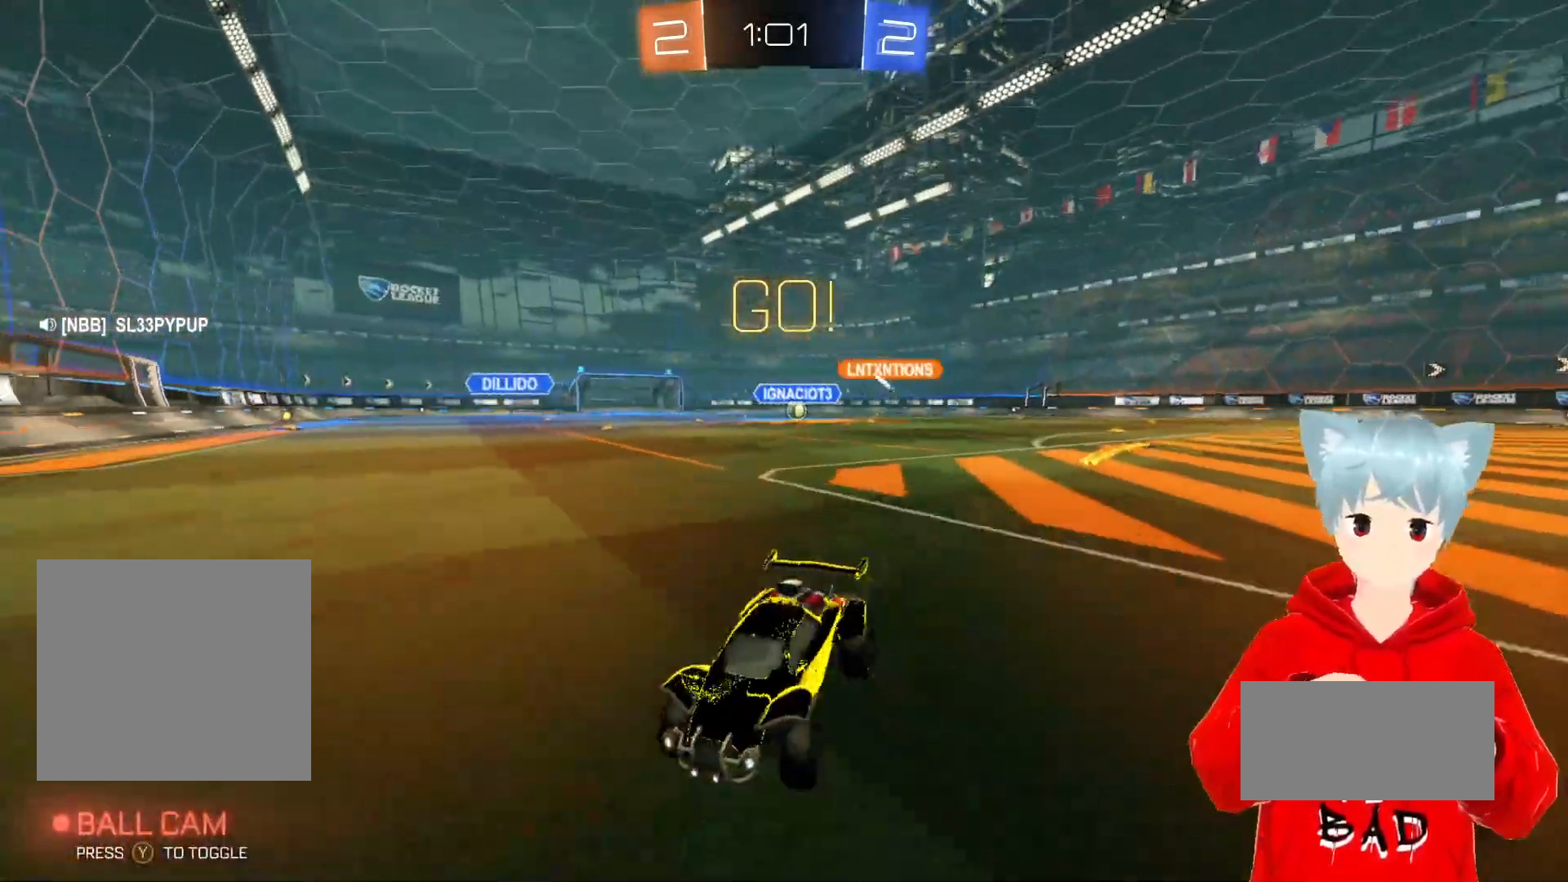
{"buttons": ["A", "R2"], "left_stick": "left", "right_stick": "center", "events": [[67, "L1", "up"], [267, "A", "down"]]}
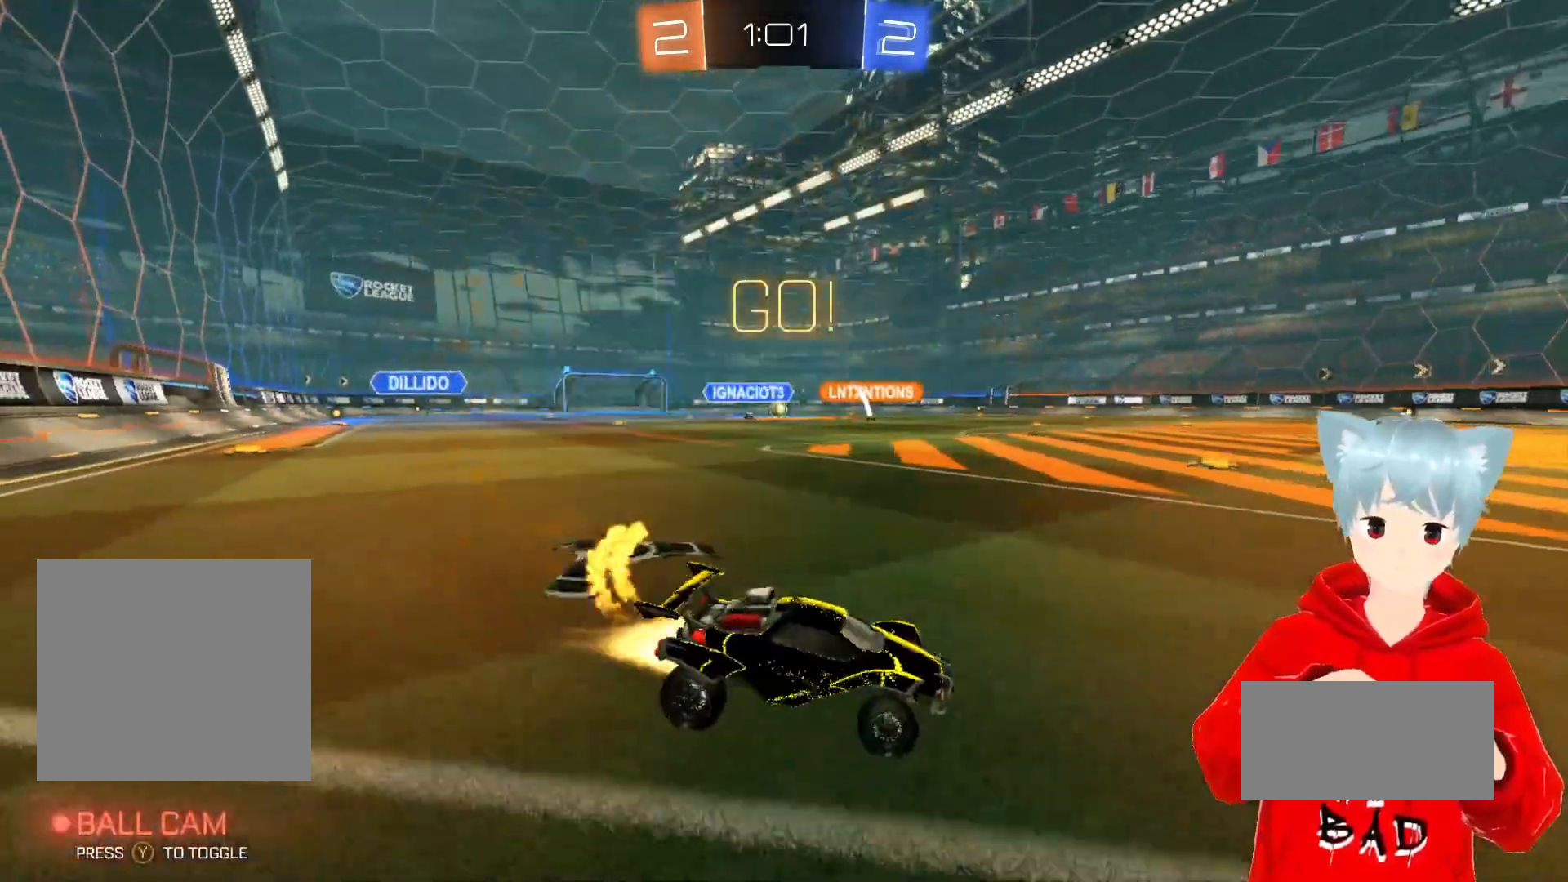
{"buttons": ["R2"], "left_stick": "left", "right_stick": "center", "events": [[233, "left_stick", "center"], [400, "left_stick", "left"], [433, "A", "up"]]}
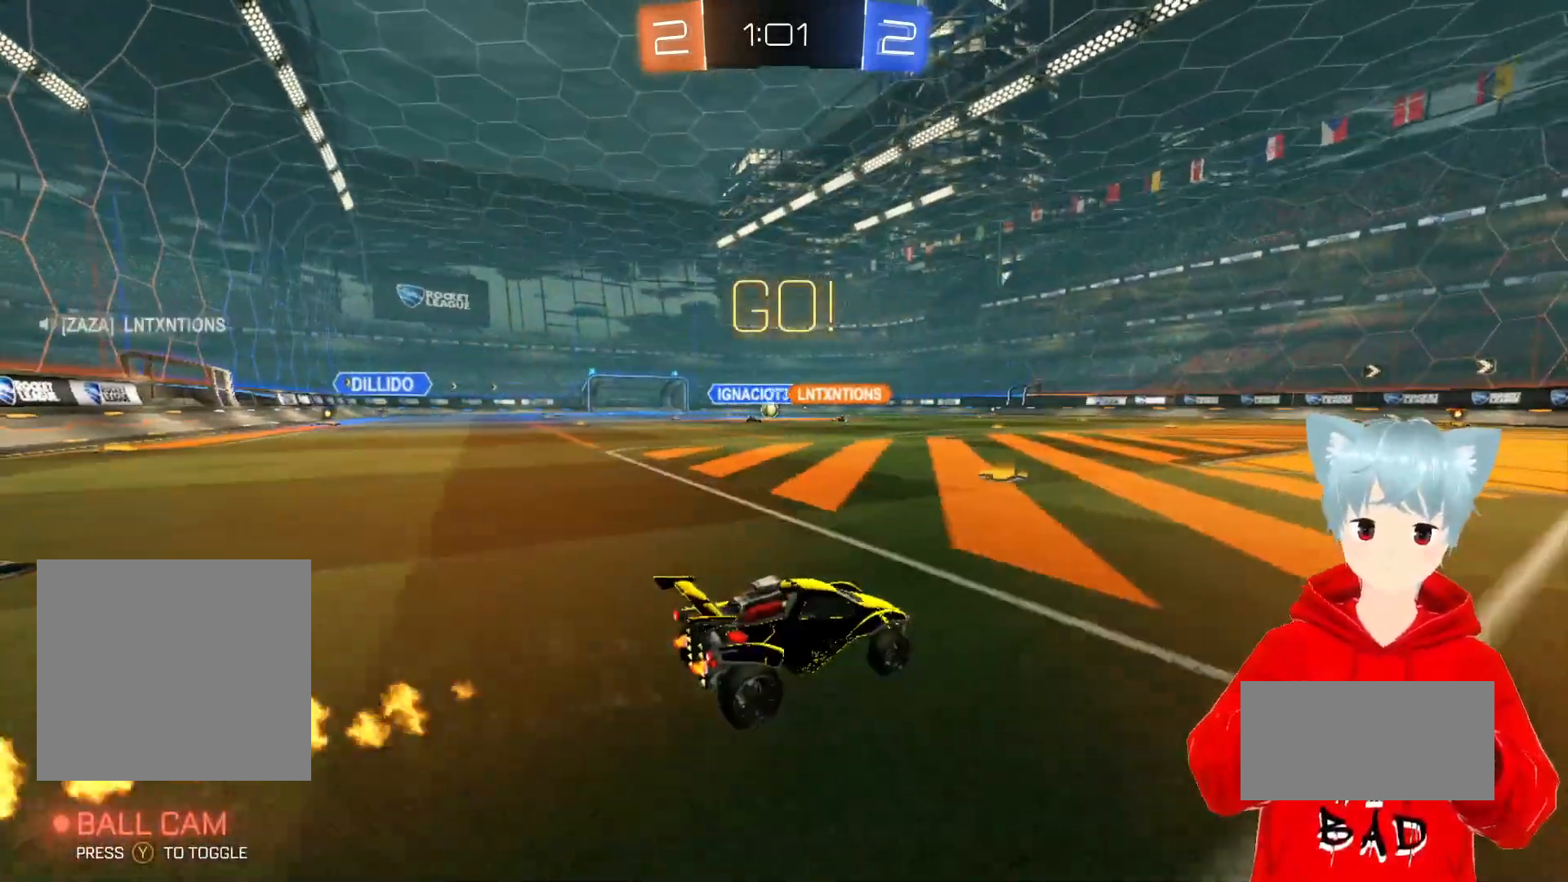
{"buttons": ["R2"], "left_stick": "center", "right_stick": "center", "events": [[333, "left_stick", "center"]]}
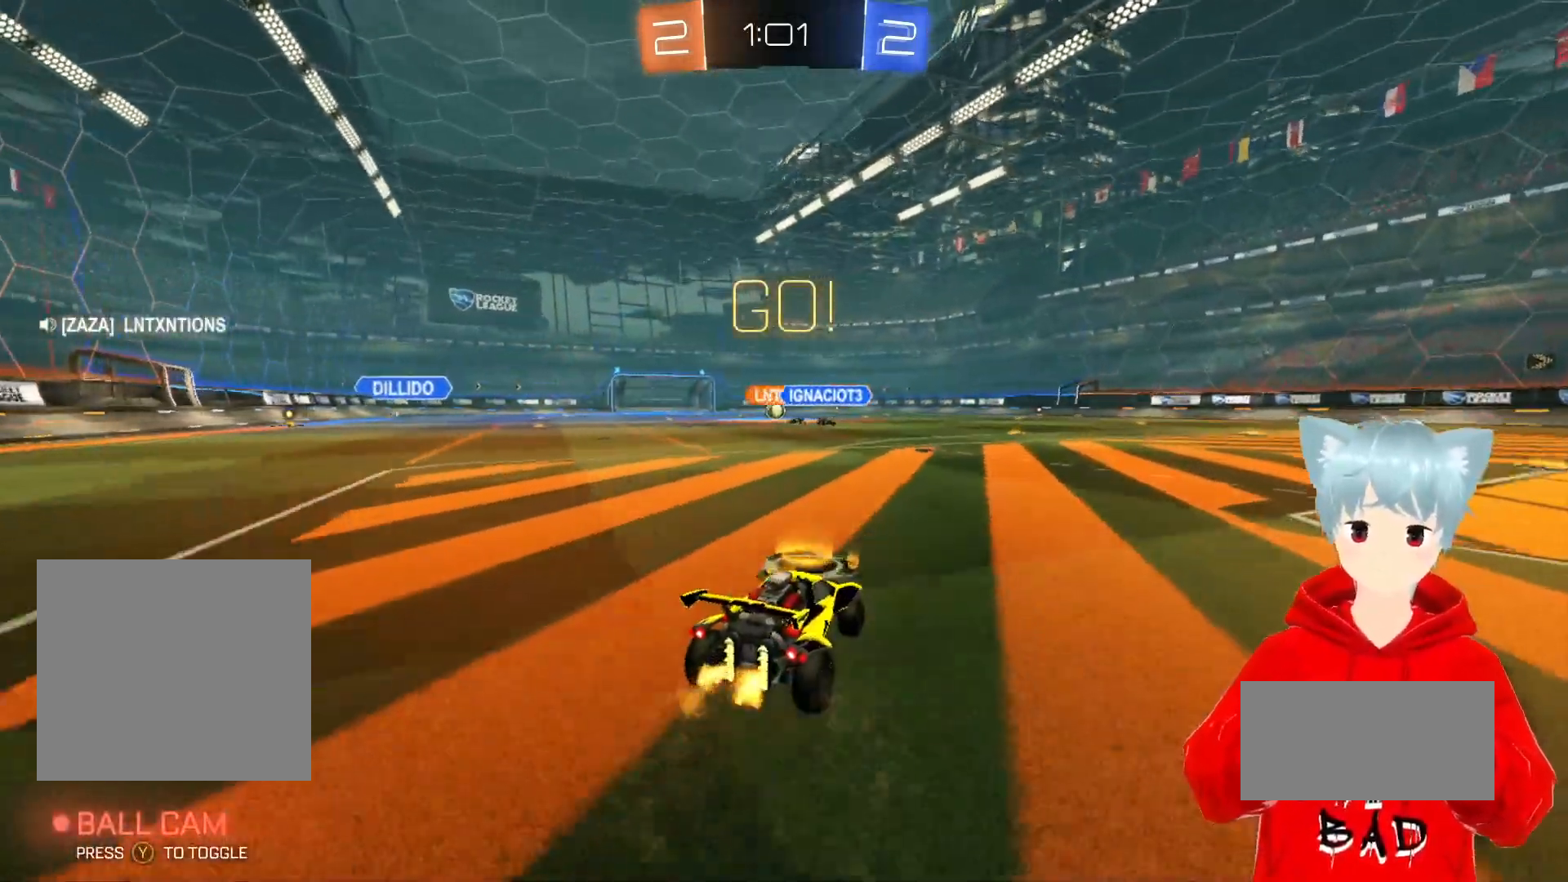
{"buttons": ["R2"], "left_stick": "center", "right_stick": "center", "events": []}
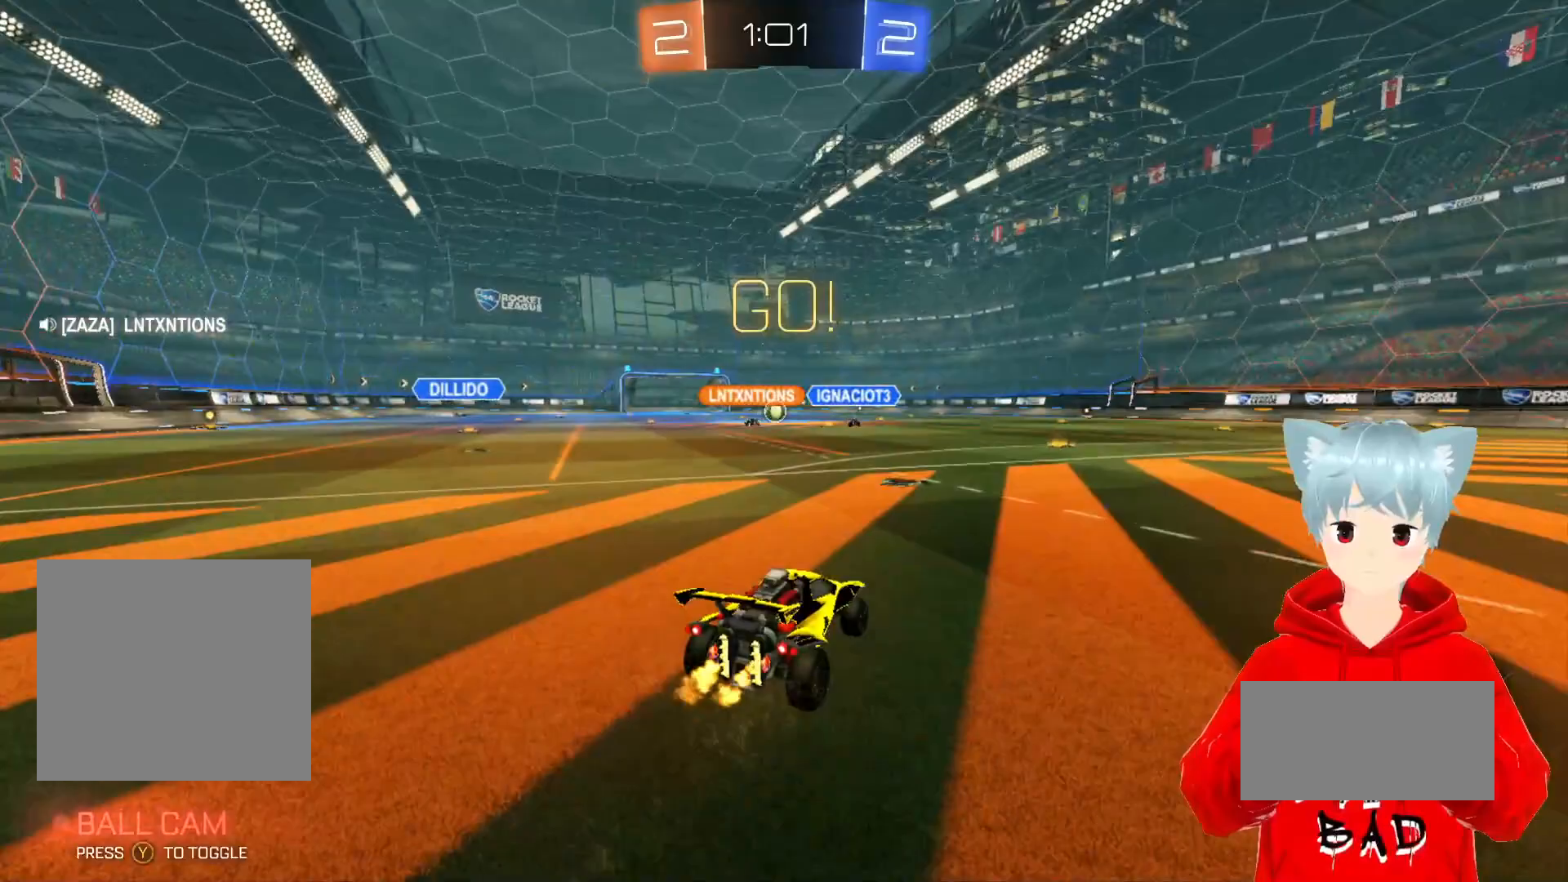
{"buttons": ["R2"], "left_stick": "left", "right_stick": "center", "events": [[200, "left_stick", "right"], [317, "left_stick", "center"], [450, "left_stick", "left"]]}
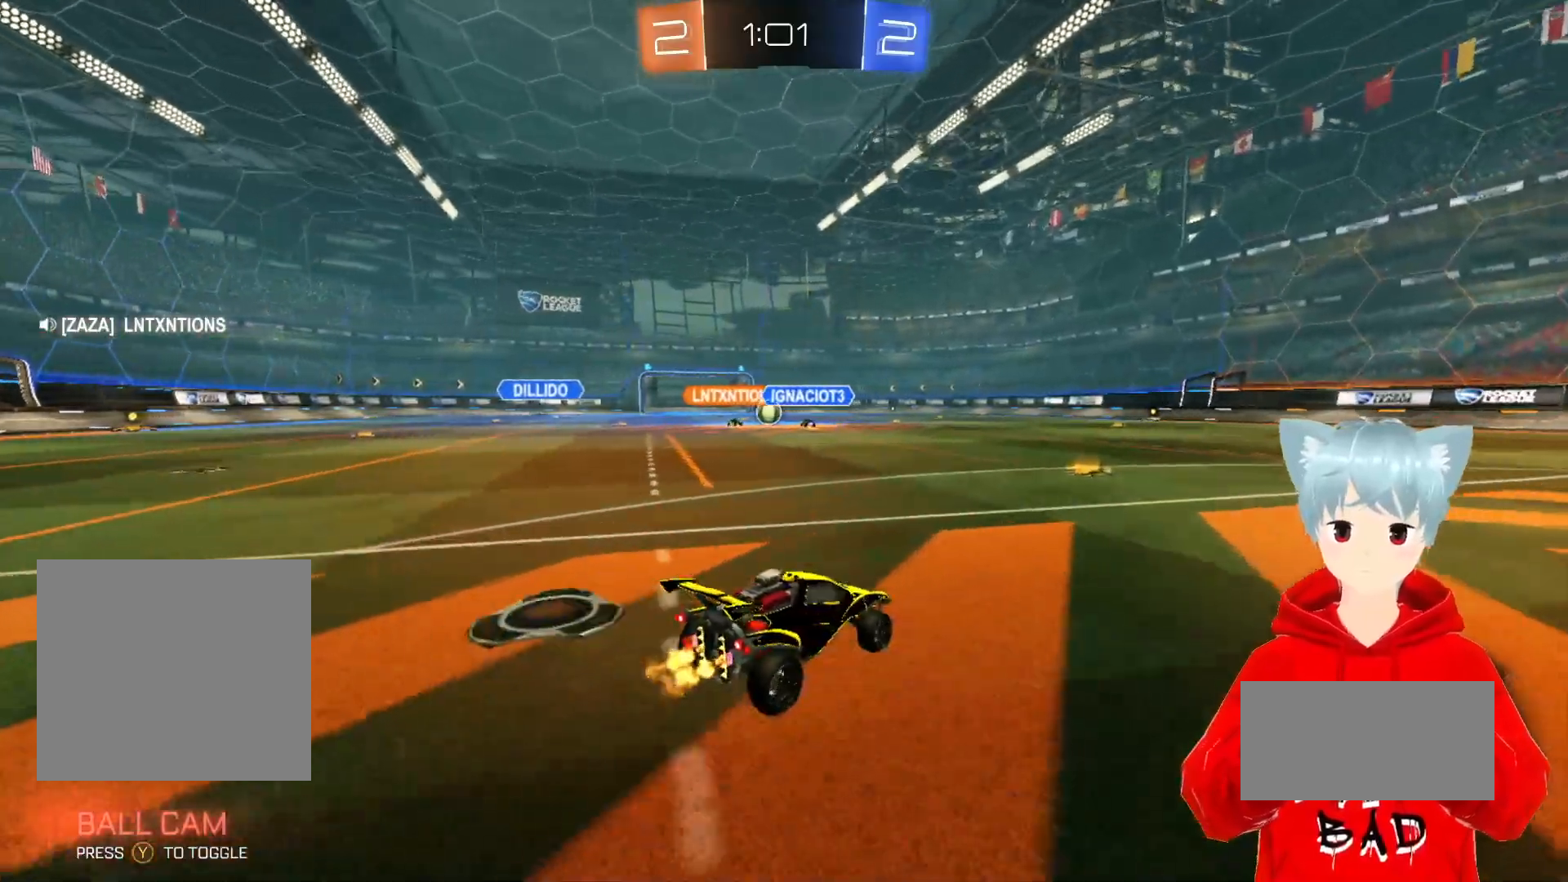
{"buttons": ["R2"], "left_stick": "center", "right_stick": "center", "events": [[167, "left_stick", "center"], [383, "left_stick", "left"], [500, "left_stick", "center"]]}
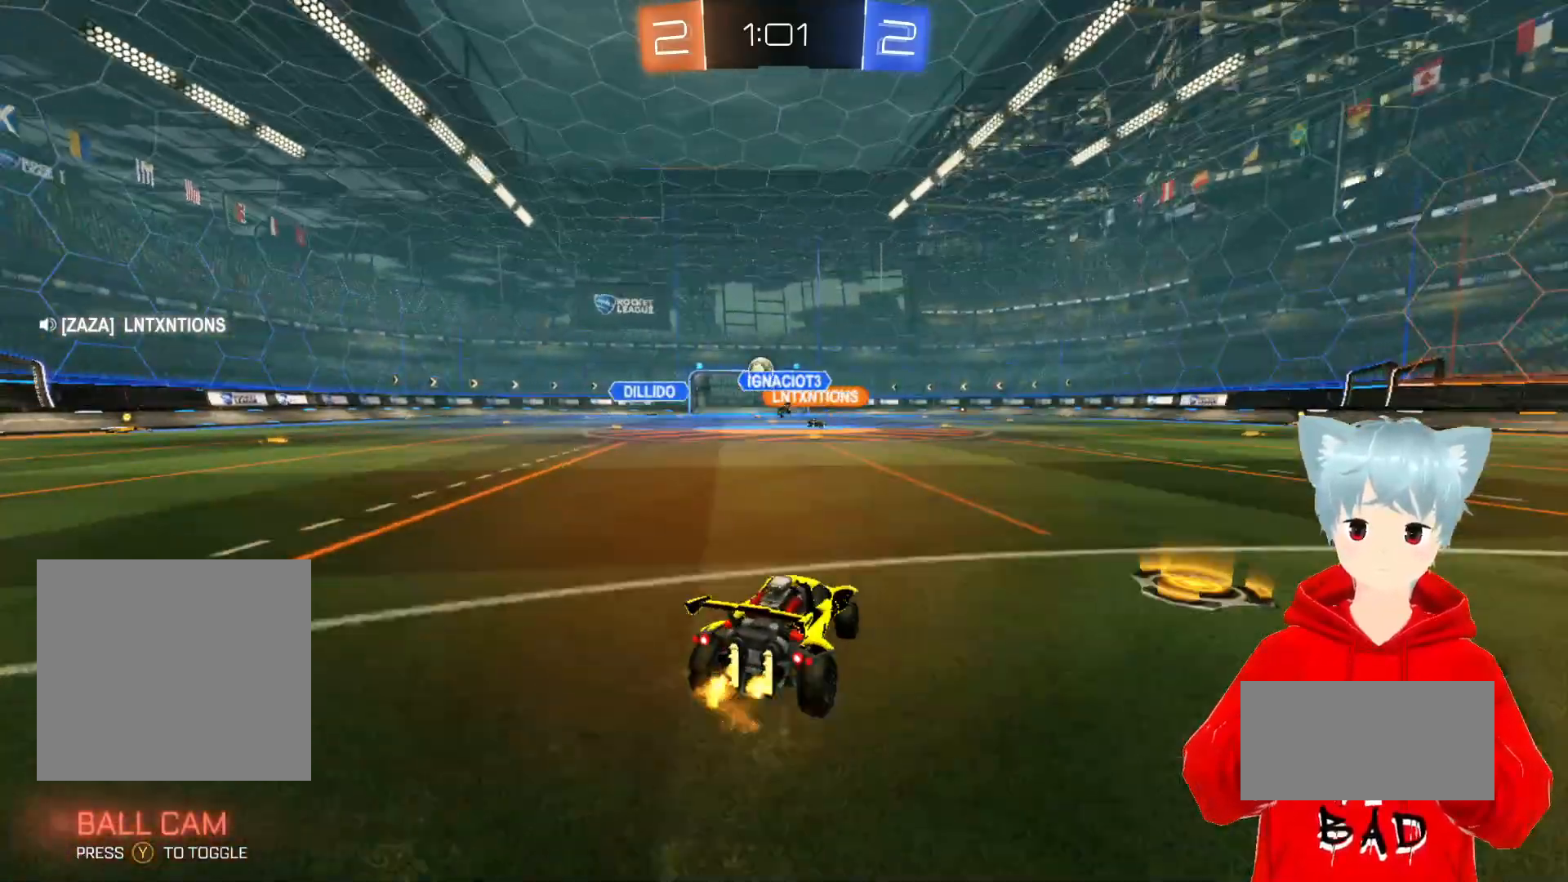
{"buttons": ["R2"], "left_stick": "left", "right_stick": "center", "events": [[433, "left_stick", "left"]]}
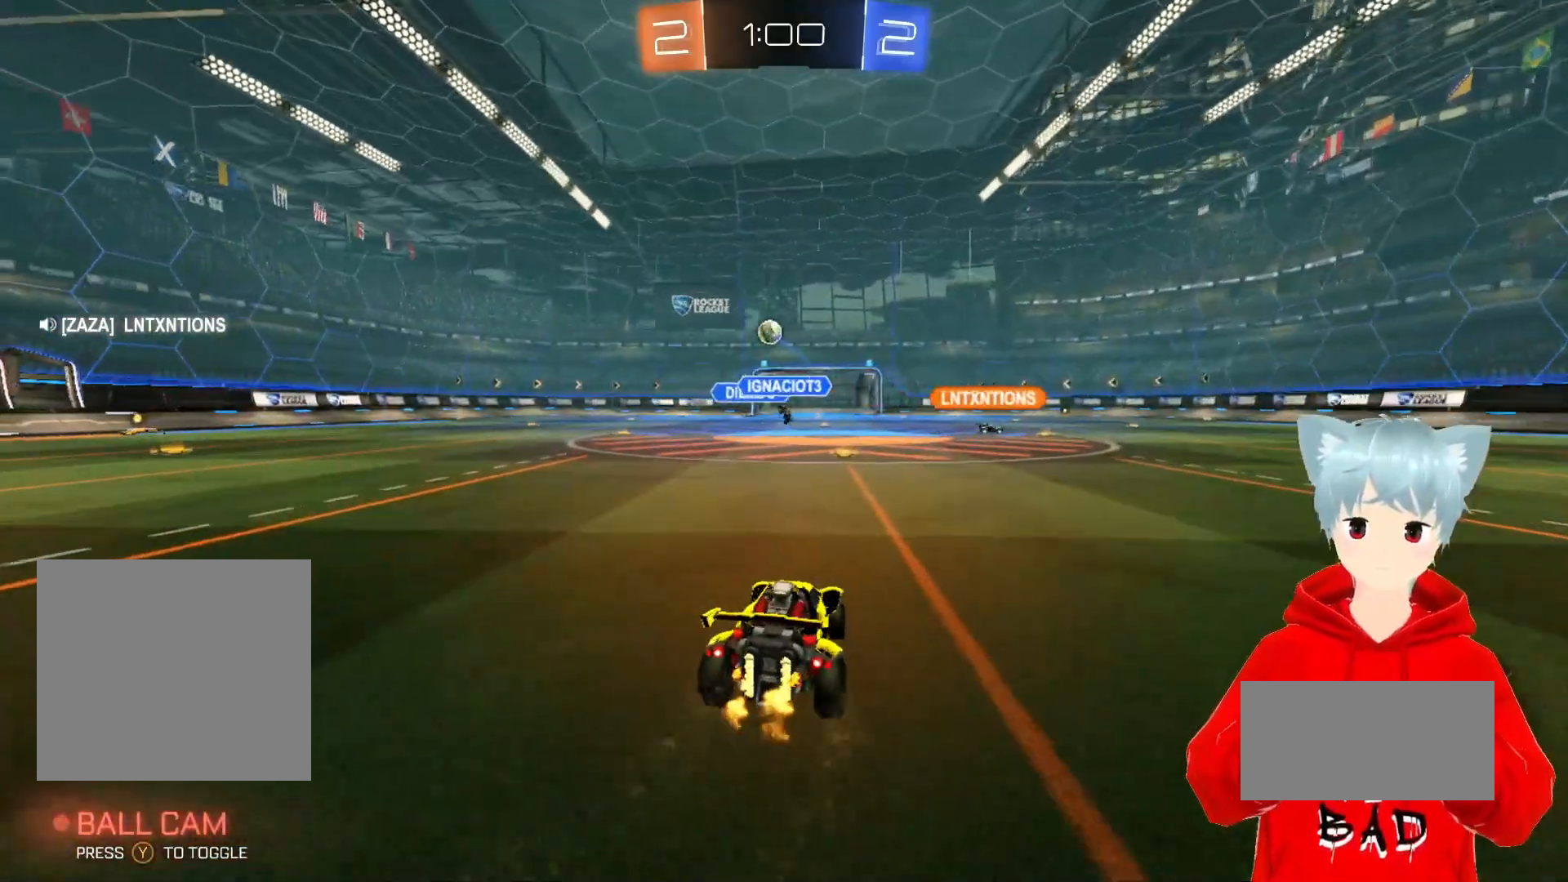
{"buttons": ["R2"], "left_stick": "center", "right_stick": "center", "events": [[83, "left_stick", "center"], [300, "left_stick", "left"], [500, "left_stick", "center"]]}
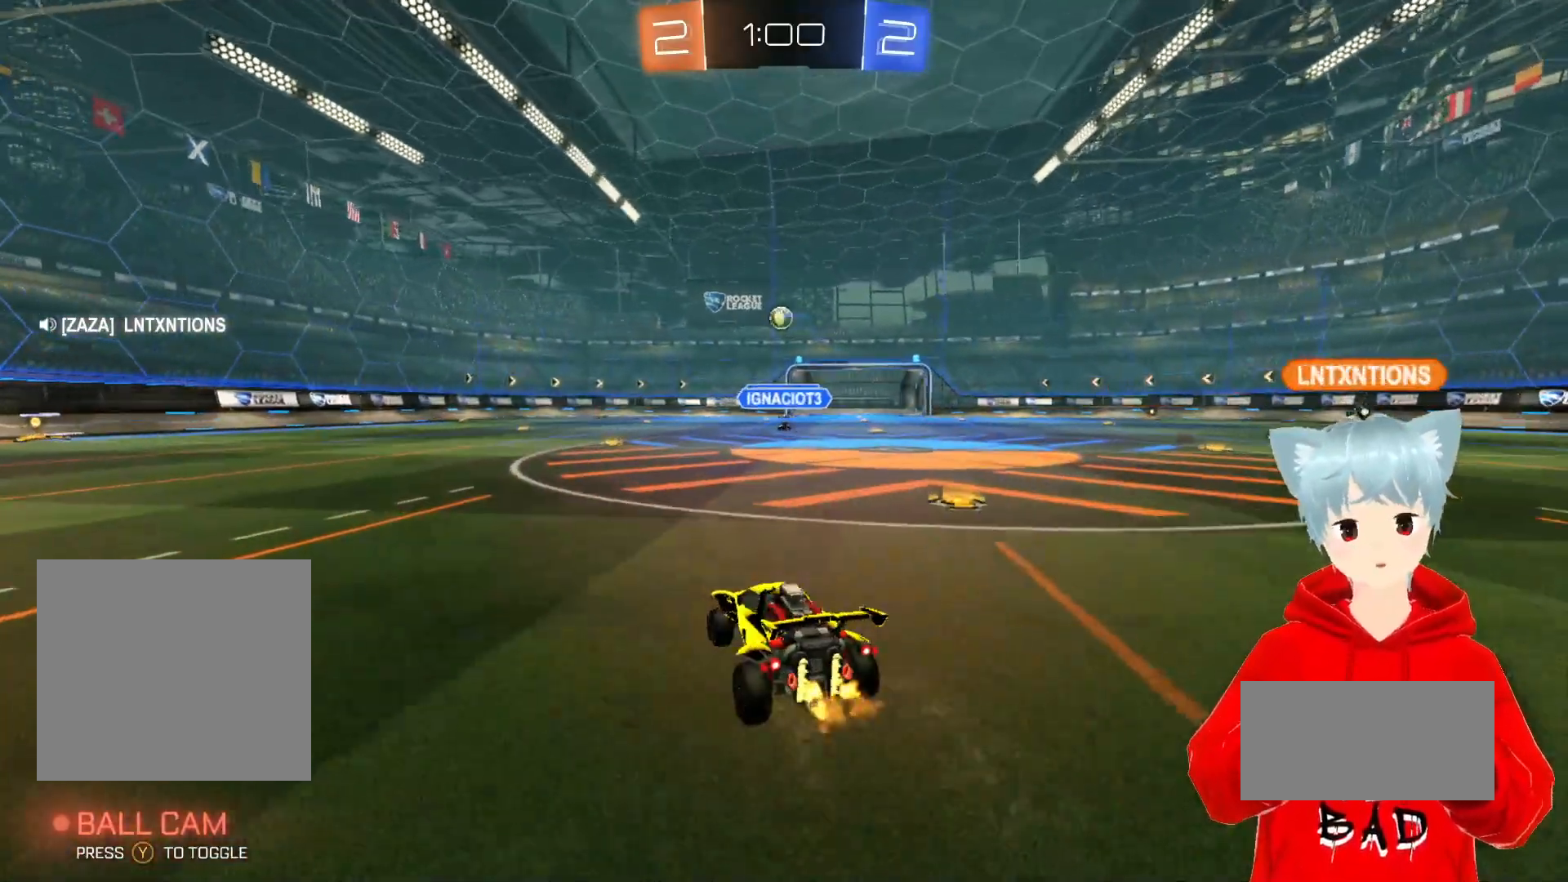
{"buttons": ["R2"], "left_stick": "center", "right_stick": "center", "events": []}
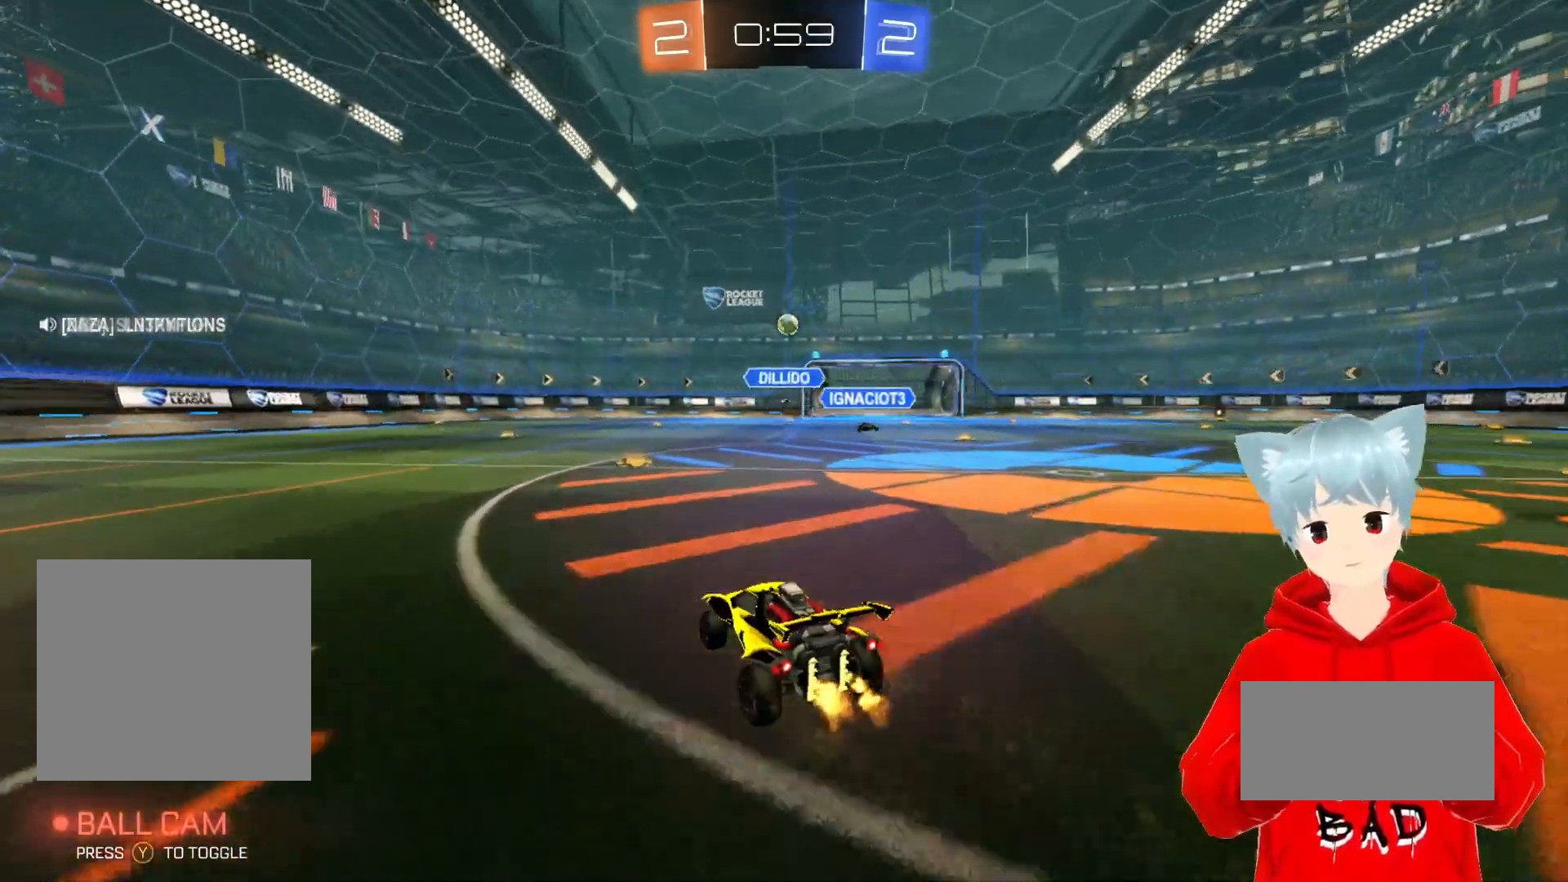
{"buttons": ["R2"], "left_stick": "center", "right_stick": "center", "events": [[267, "left_stick", "left"], [433, "left_stick", "center"]]}
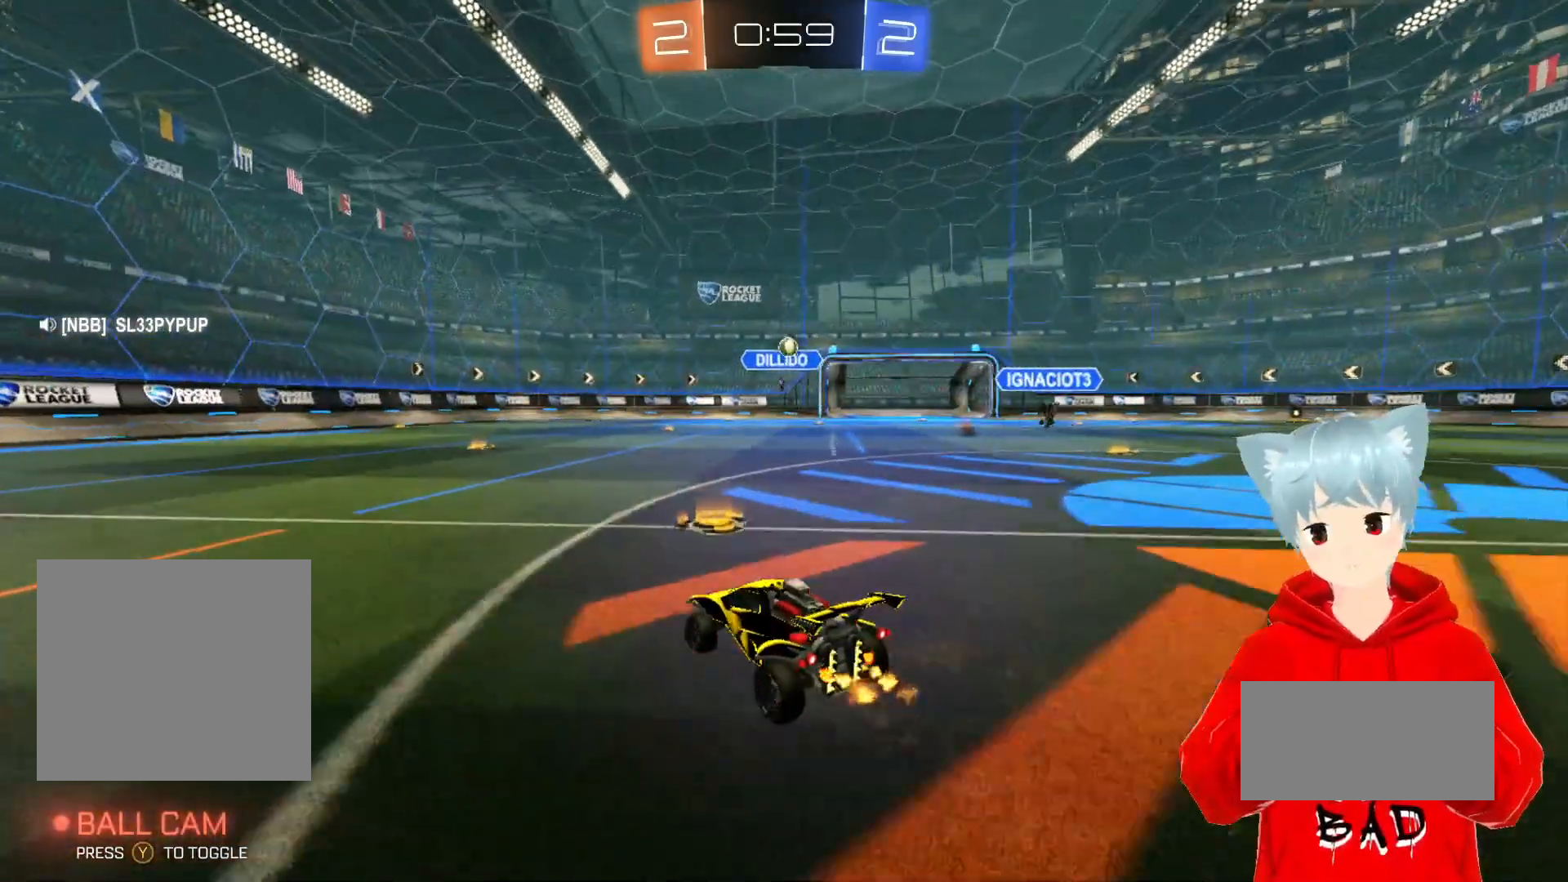
{"buttons": ["R2"], "left_stick": "center", "right_stick": "center", "events": [[117, "R2", "up"], [417, "R2", "down"]]}